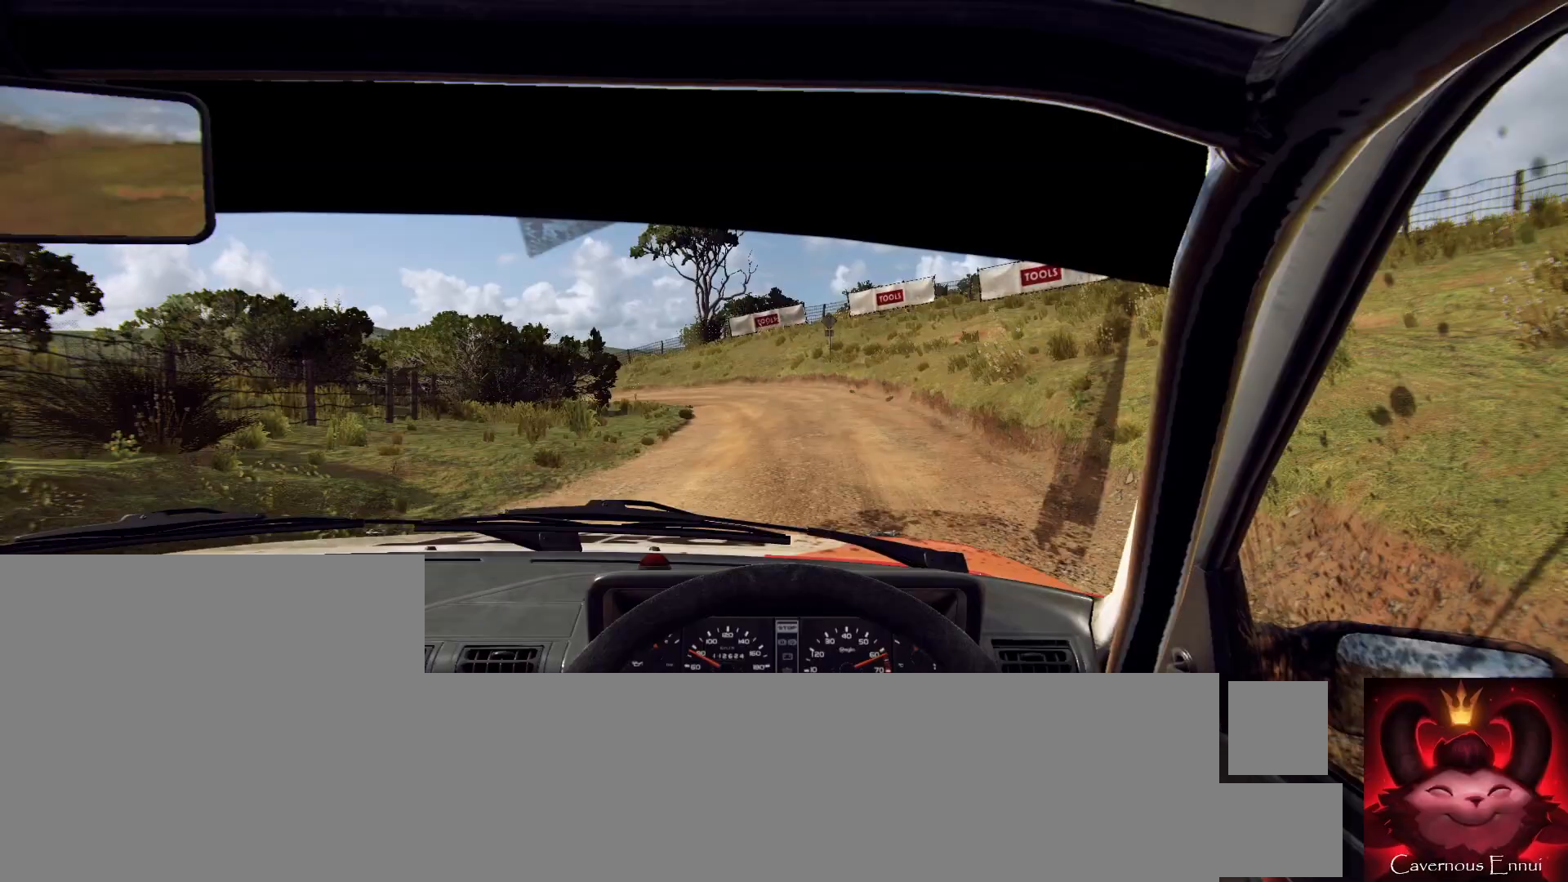
Gameplay with a controller (Xbox layout); each line is a JSON object with the inputs held at the frame after it. "events" lists button and stick changes between this image and that frame as [ms after this image, input, new state], when the widget could be followed in between.
{"buttons": ["L2"], "left_stick": "left", "right_stick": "up", "events": [[33, "left_stick", "left"]]}
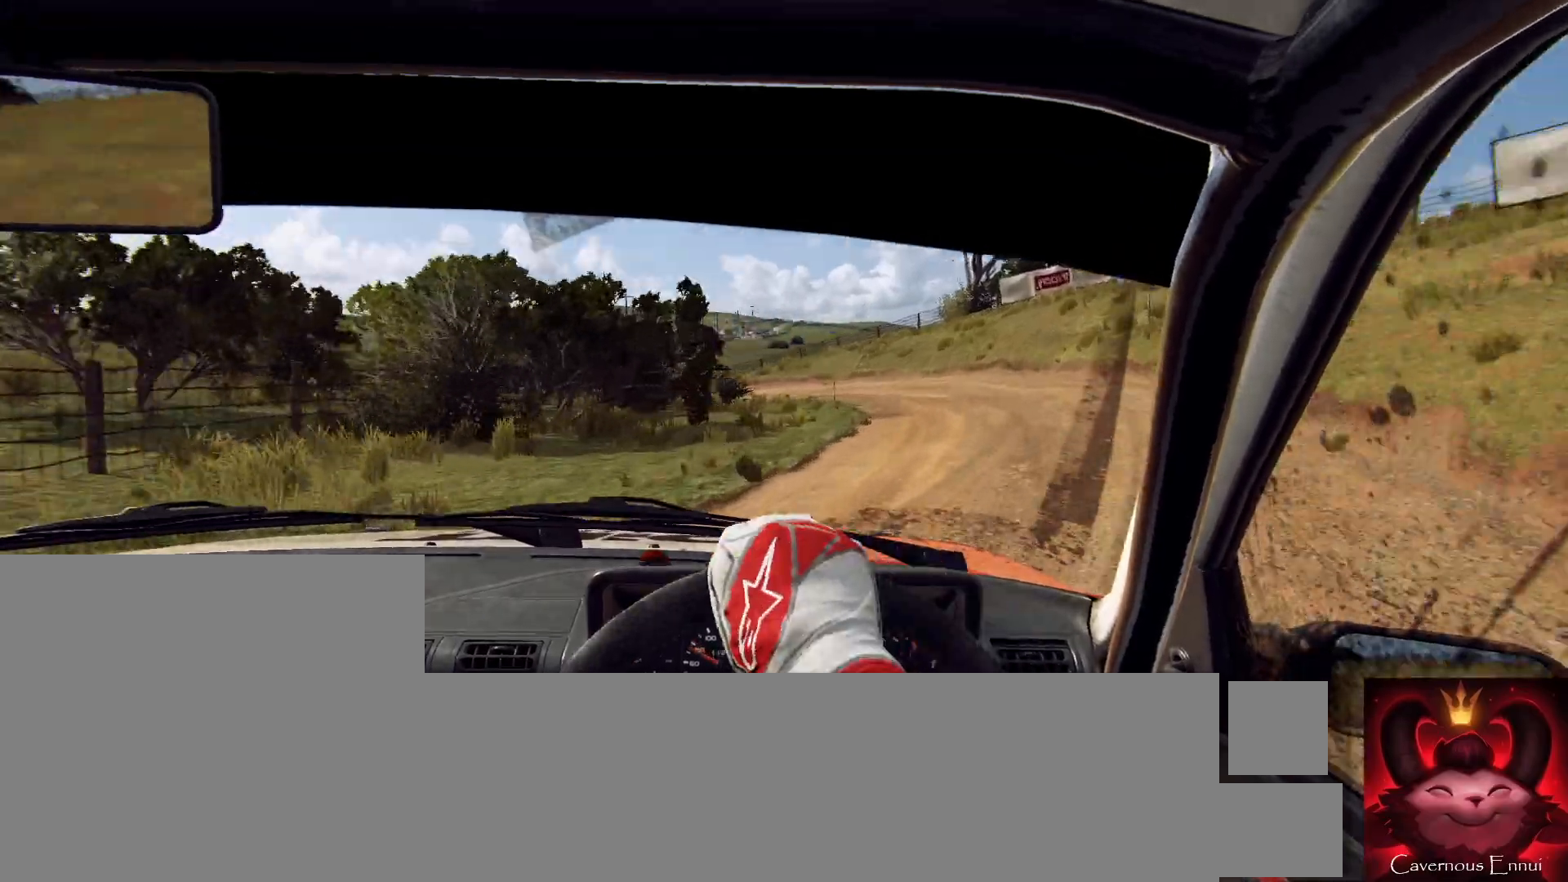
{"buttons": ["L2"], "left_stick": "left", "right_stick": "up", "events": [[100, "L2", "up"], [100, "left_stick", "center"], [433, "left_stick", "left"], [467, "L2", "down"]]}
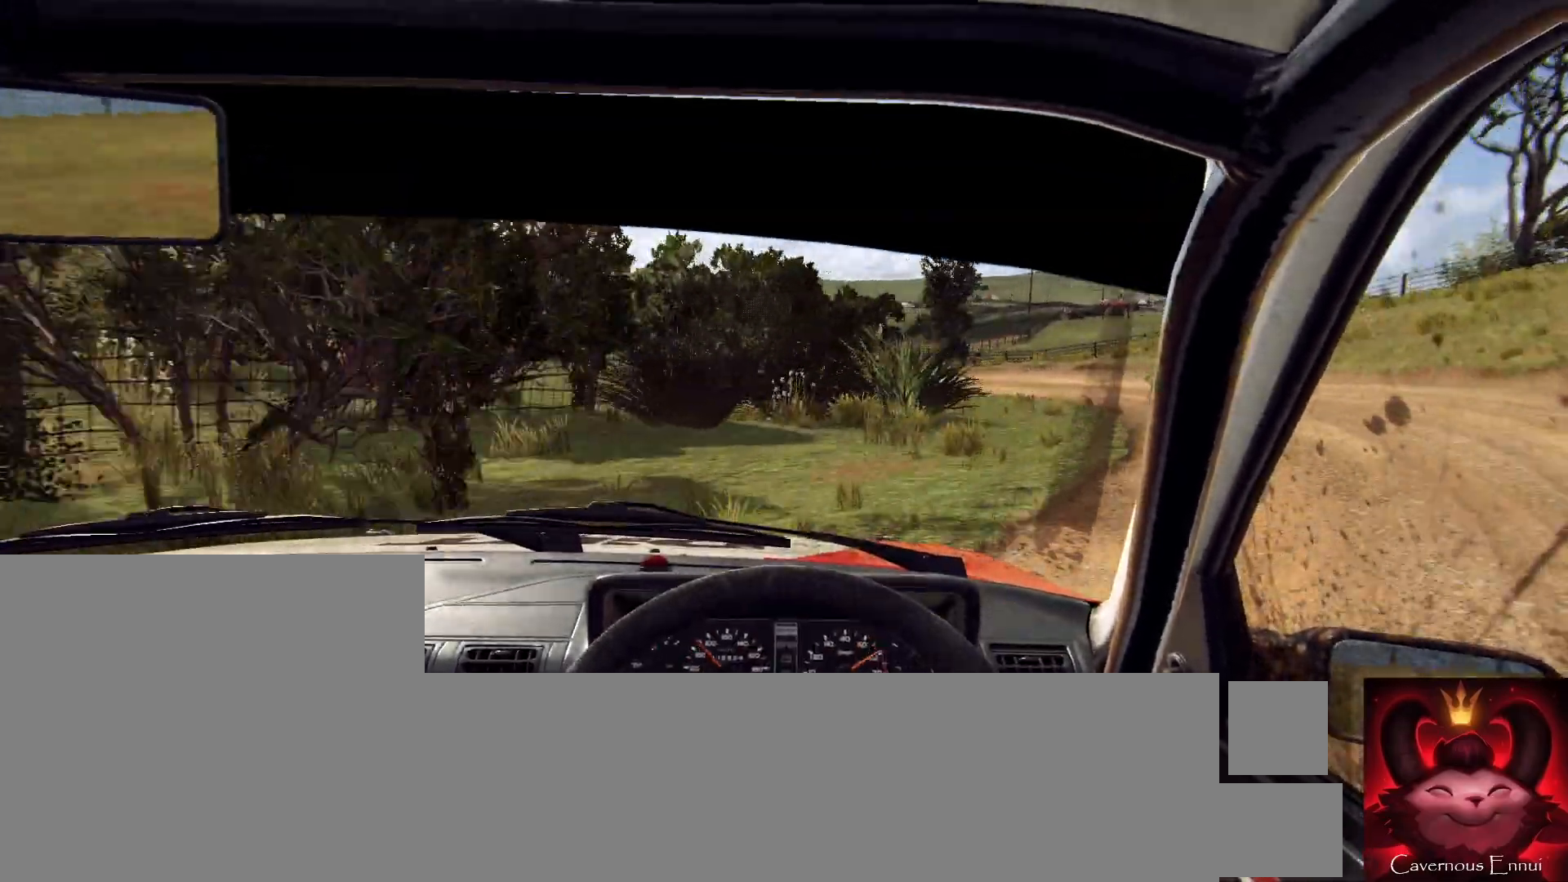
{"buttons": [], "left_stick": "left", "right_stick": "up", "events": [[100, "L2", "up"], [267, "L2", "down"], [400, "L2", "up"]]}
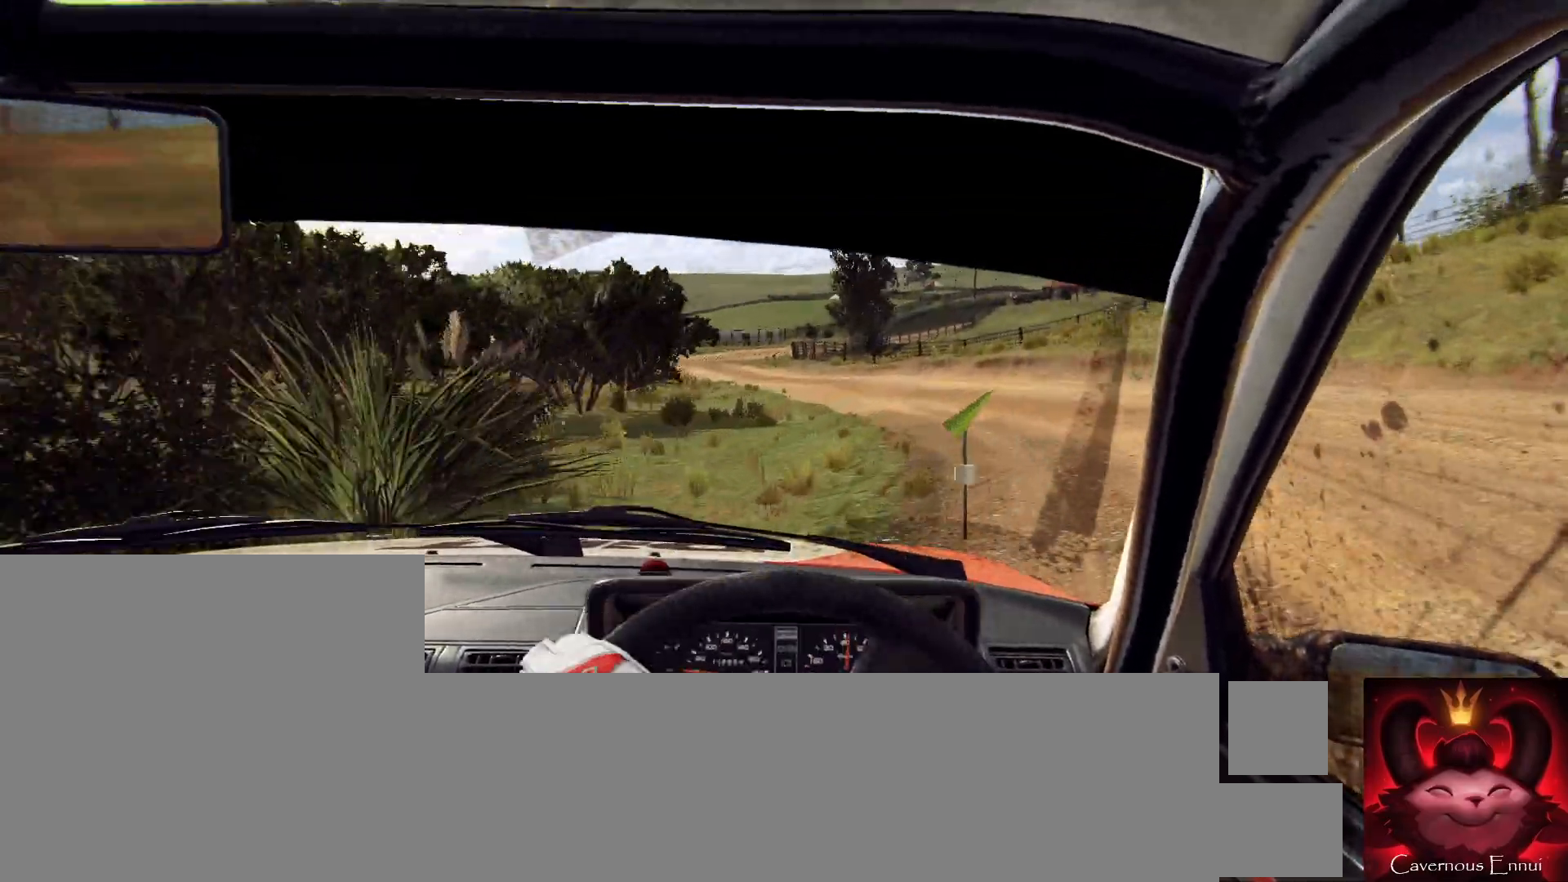
{"buttons": [], "left_stick": "left", "right_stick": "up", "events": []}
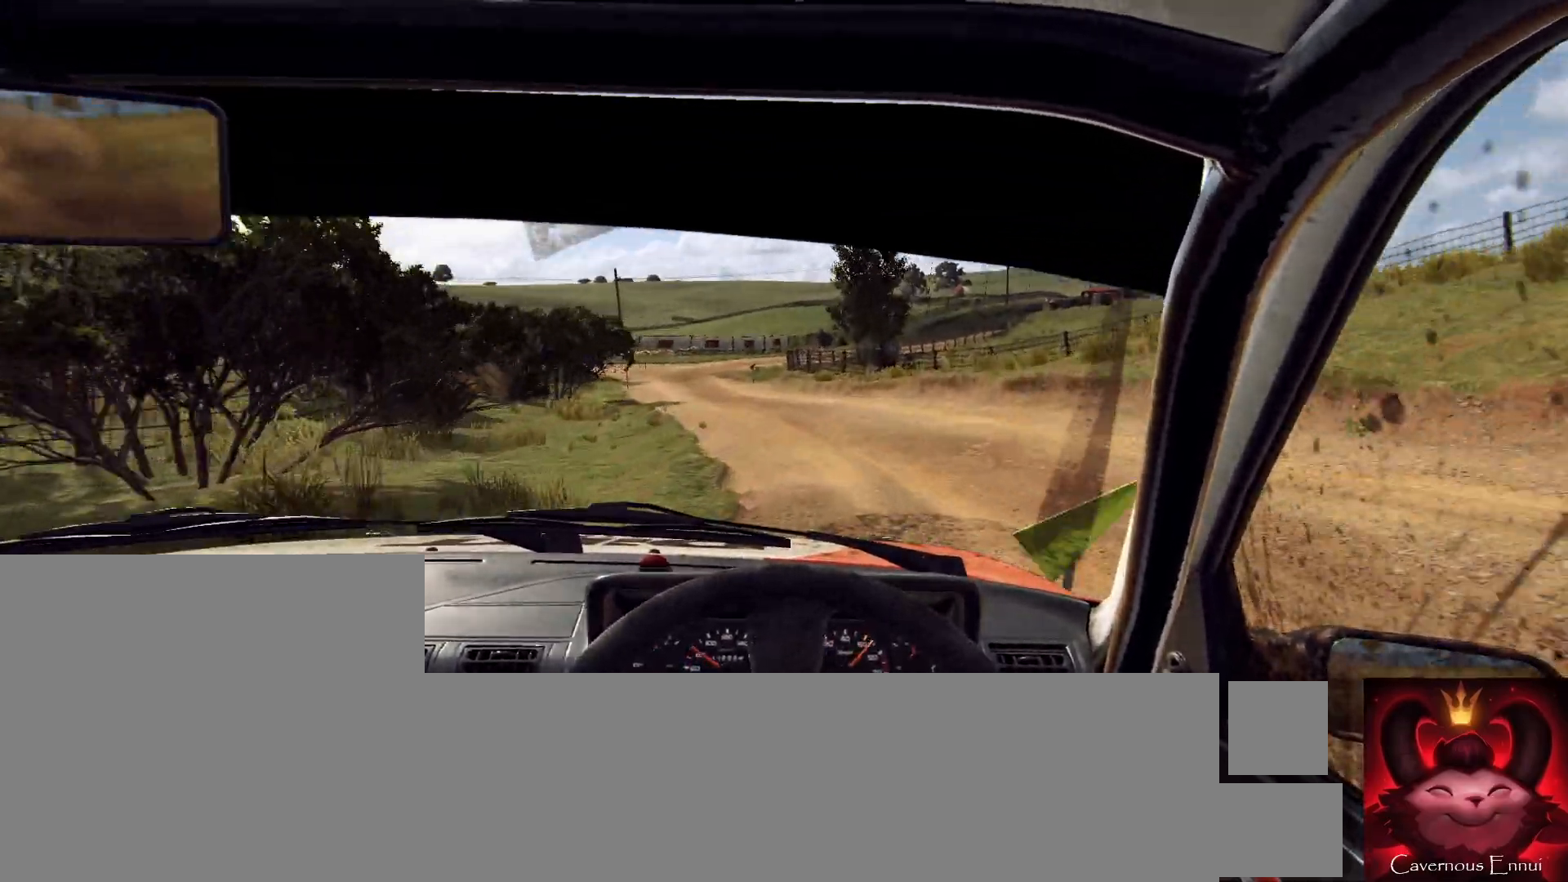
{"buttons": [], "left_stick": "down-left", "right_stick": "up", "events": [[33, "left_stick", "center"], [433, "left_stick", "down-left"]]}
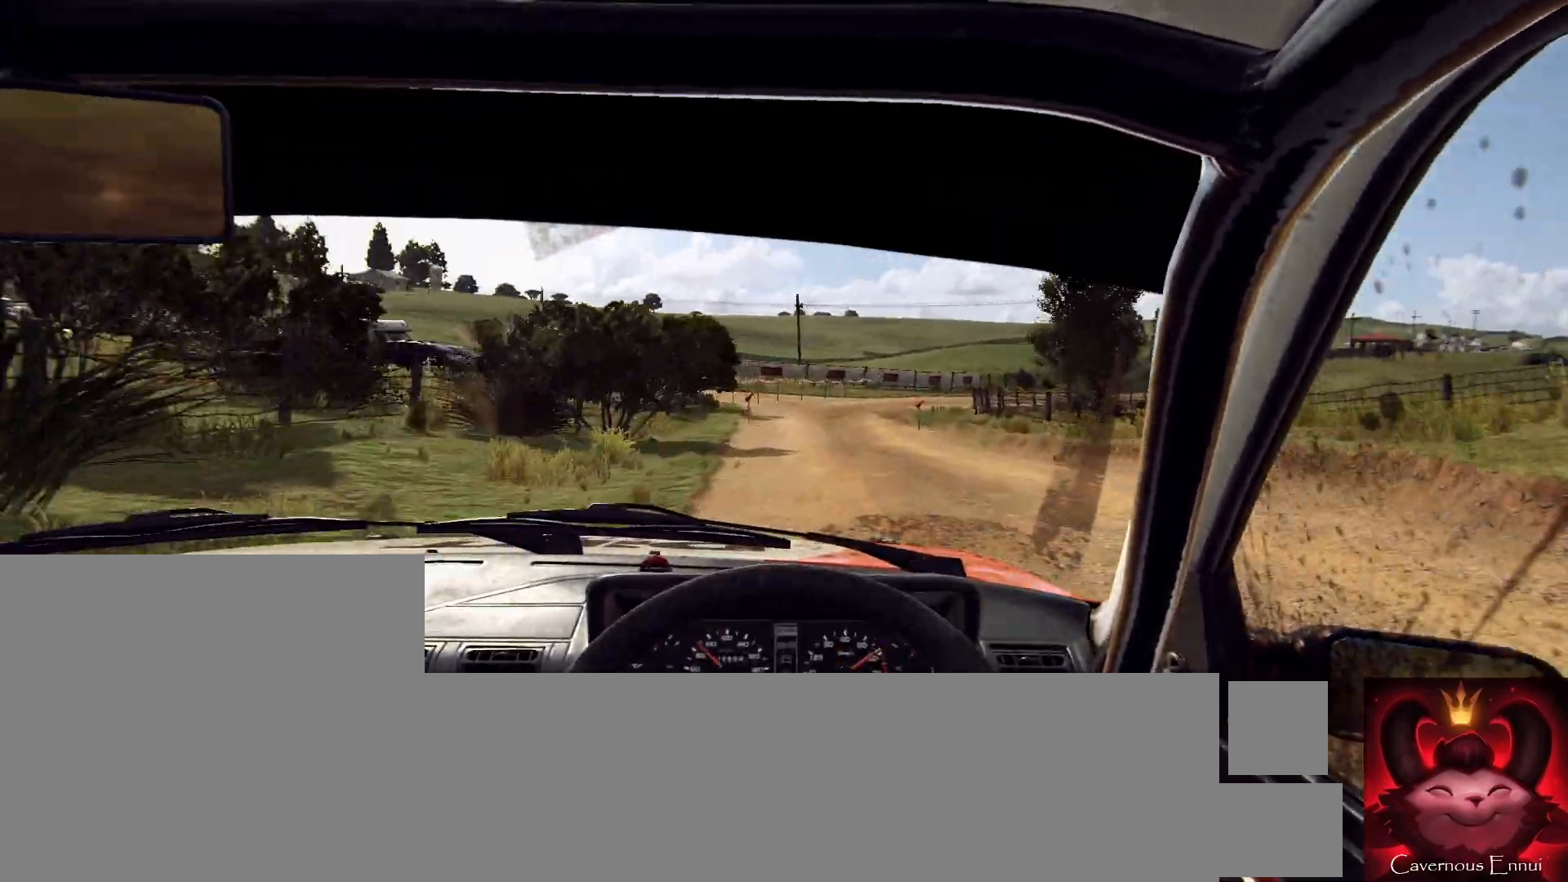
{"buttons": [], "left_stick": "center", "right_stick": "up", "events": [[67, "left_stick", "center"]]}
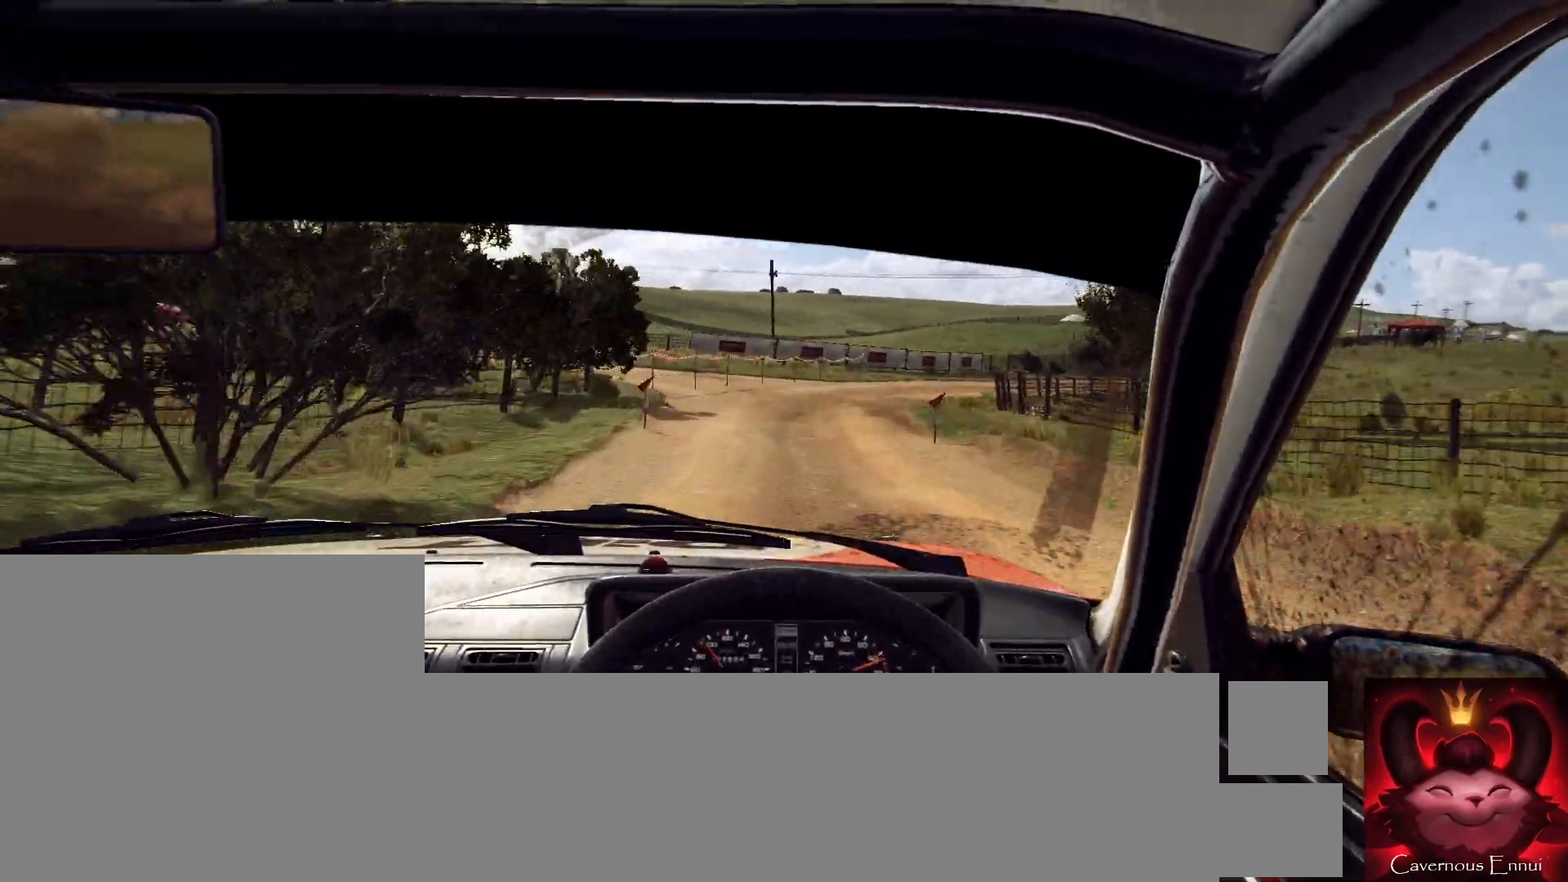
{"buttons": [], "left_stick": "right", "right_stick": "up", "events": [[33, "left_stick", "right"], [133, "R2", "down"], [200, "left_stick", "center"], [300, "R2", "up"], [333, "left_stick", "right"]]}
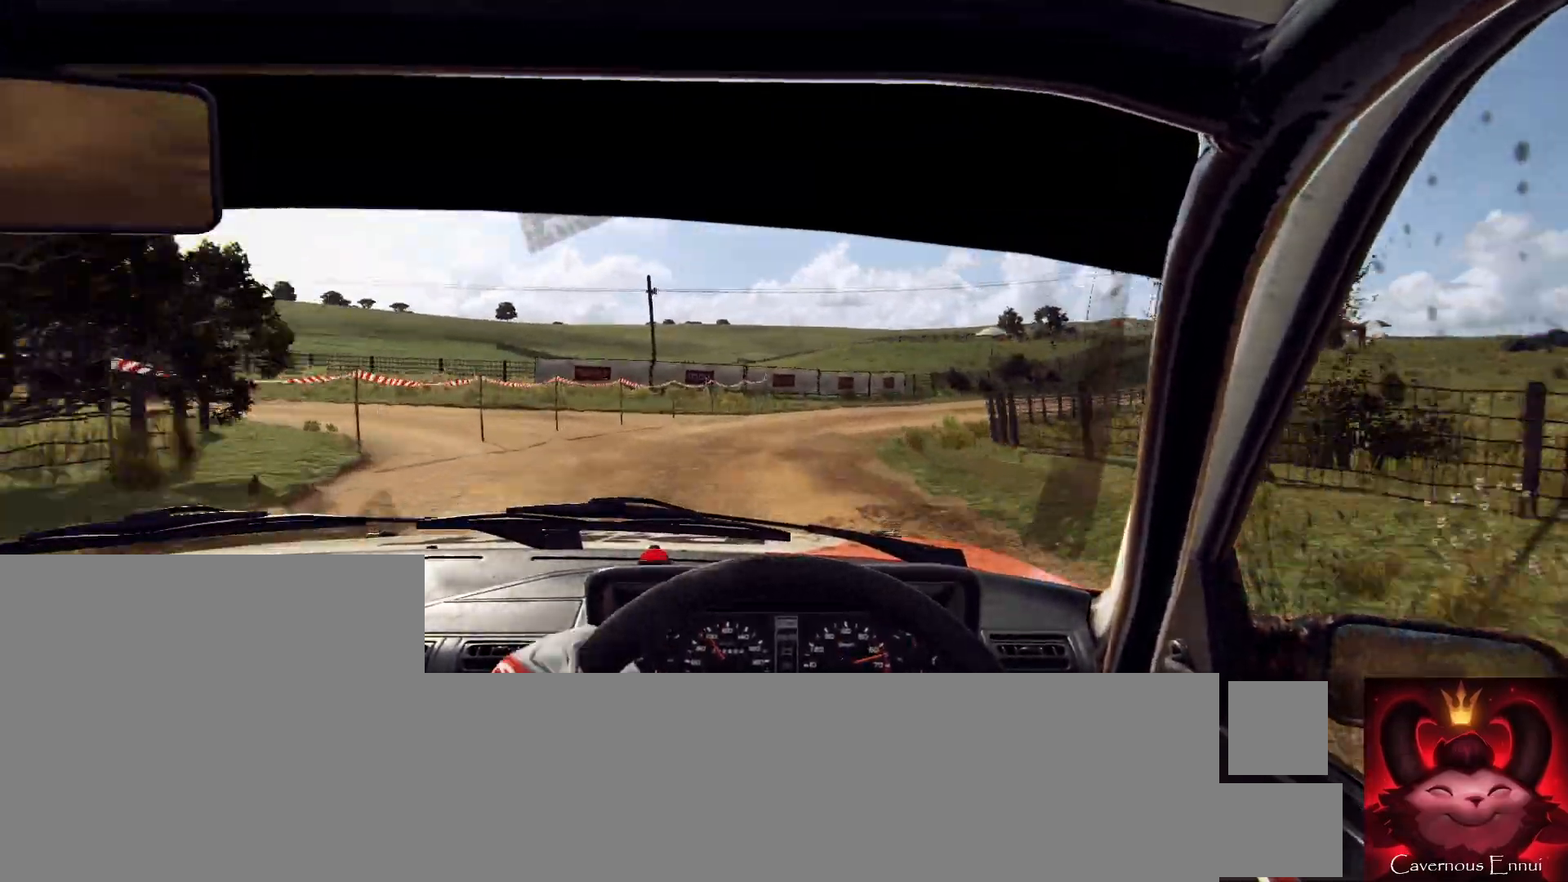
{"buttons": [], "left_stick": "right", "right_stick": "up", "events": [[167, "left_stick", "center"], [267, "left_stick", "right"]]}
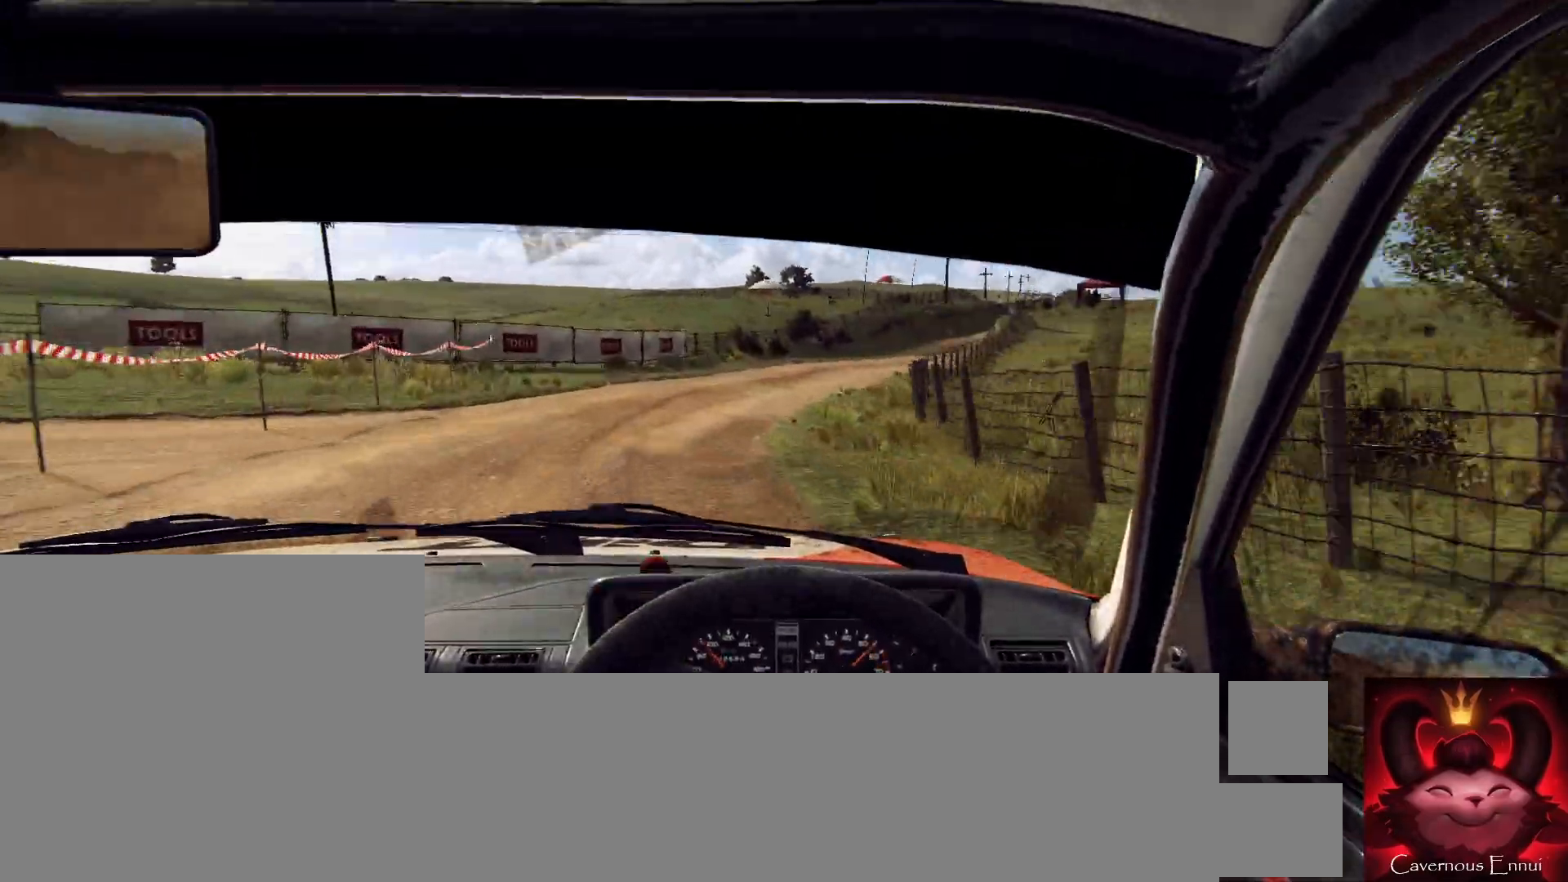
{"buttons": [], "left_stick": "right", "right_stick": "up", "events": [[33, "left_stick", "center"], [300, "left_stick", "right"]]}
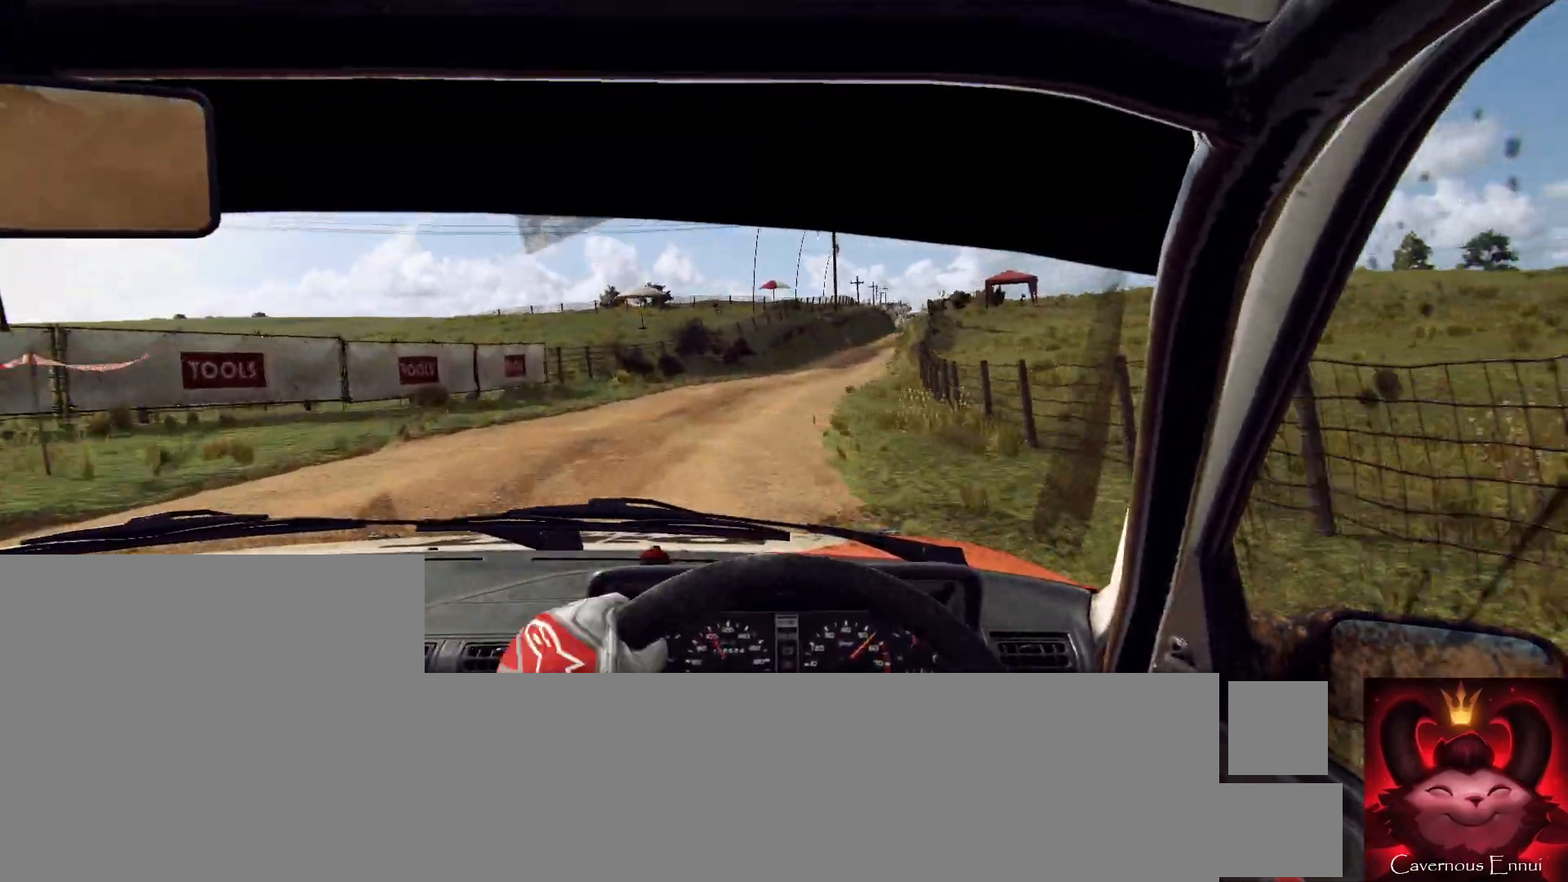
{"buttons": [], "left_stick": "center", "right_stick": "up", "events": [[33, "left_stick", "center"], [200, "left_stick", "right"], [433, "left_stick", "center"]]}
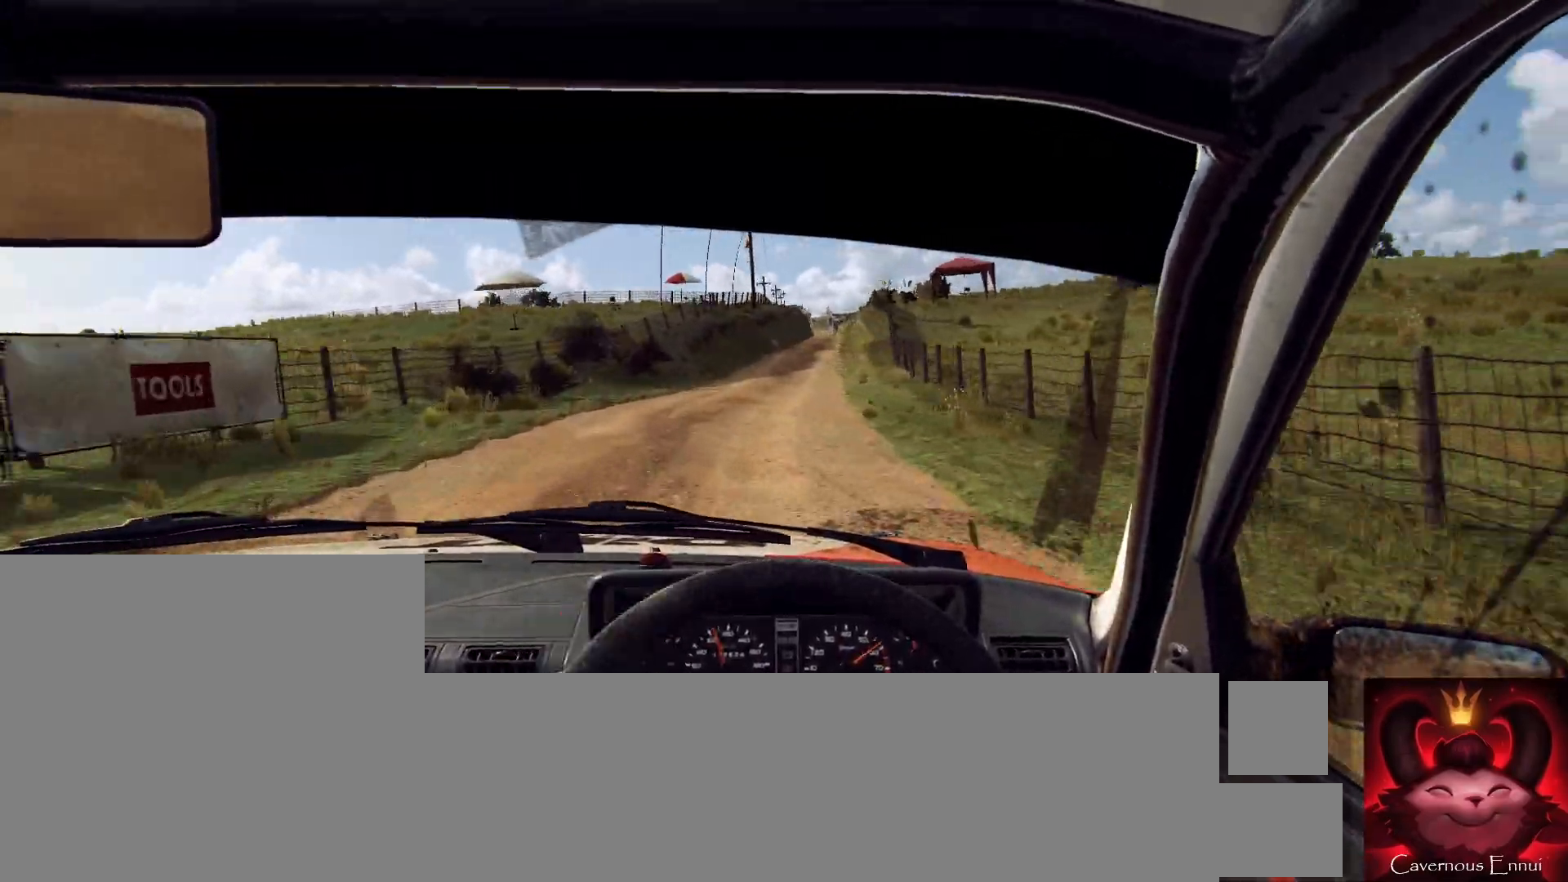
{"buttons": [], "left_stick": "center", "right_stick": "up", "events": [[267, "left_stick", "right"], [367, "left_stick", "center"]]}
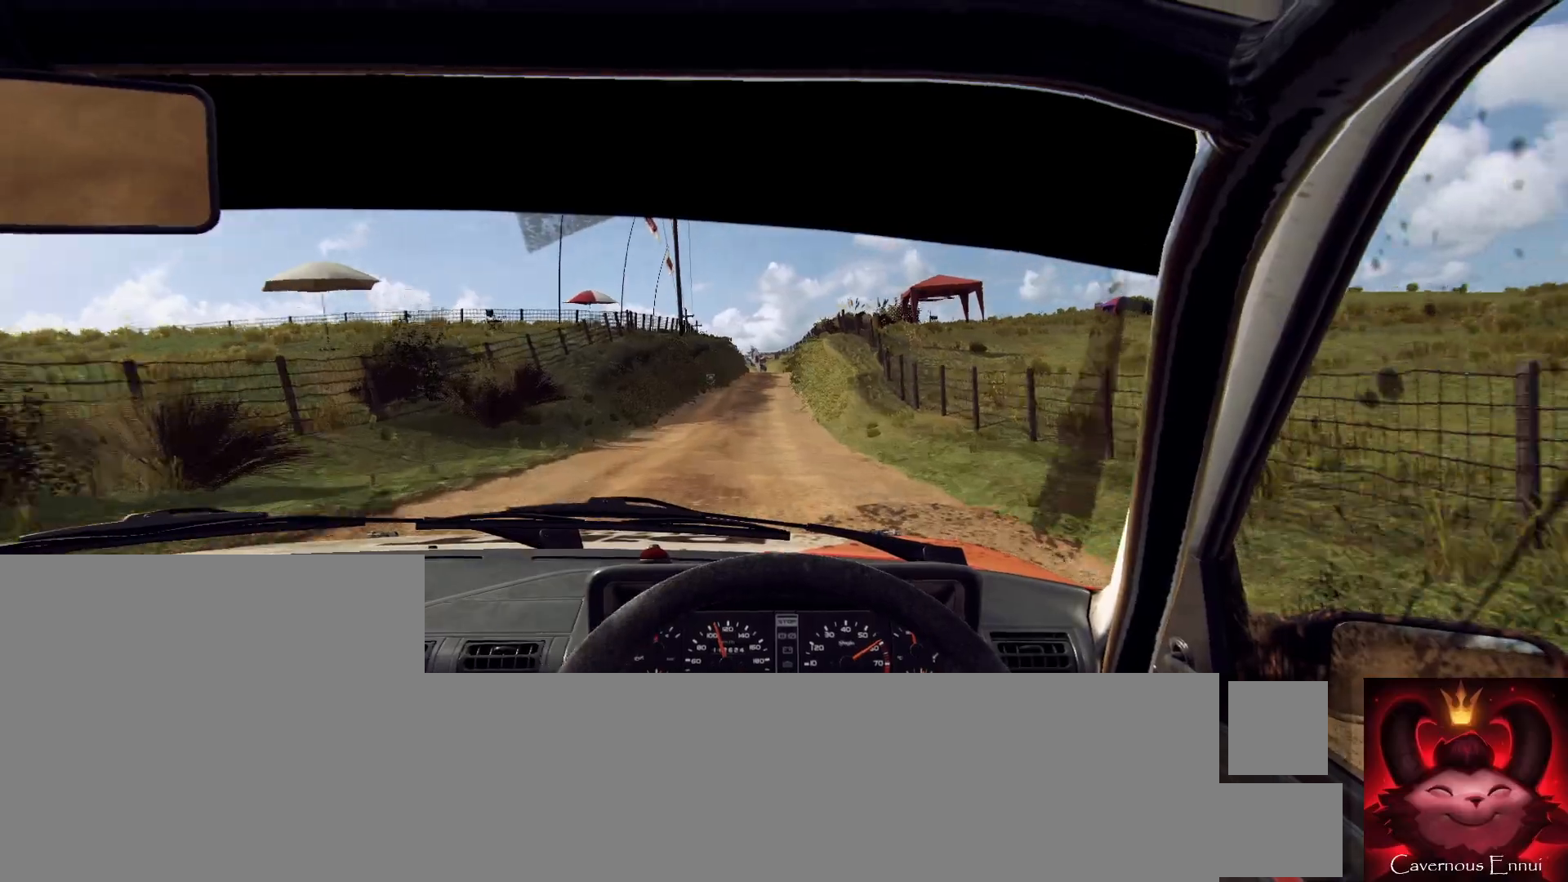
{"buttons": [], "left_stick": "left", "right_stick": "up", "events": [[67, "left_stick", "right"], [233, "left_stick", "center"], [467, "left_stick", "left"]]}
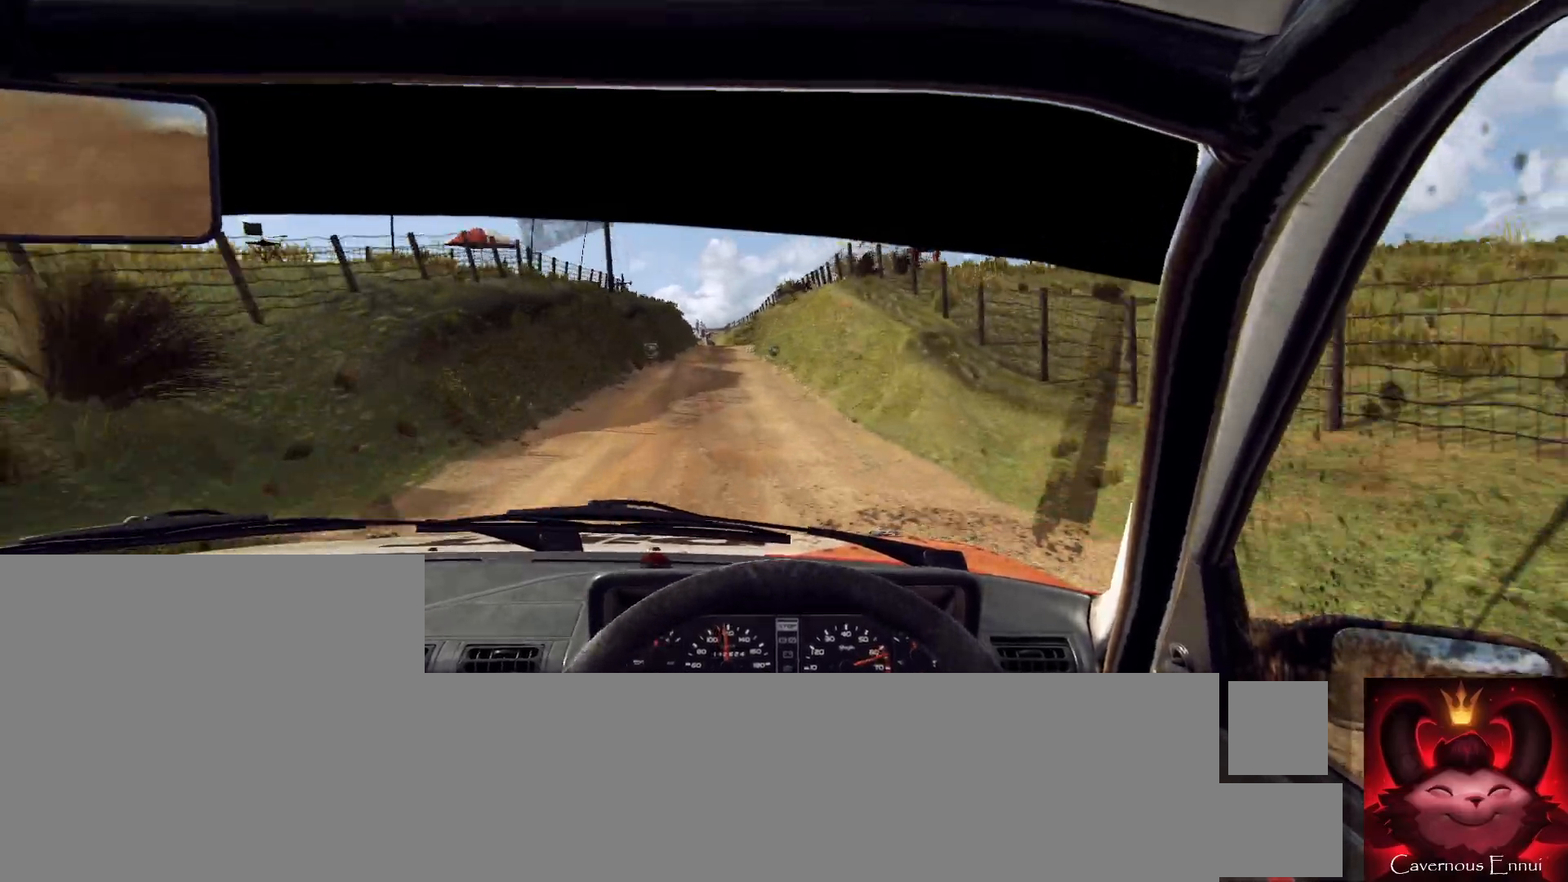
{"buttons": [], "left_stick": "center", "right_stick": "up", "events": [[100, "left_stick", "center"]]}
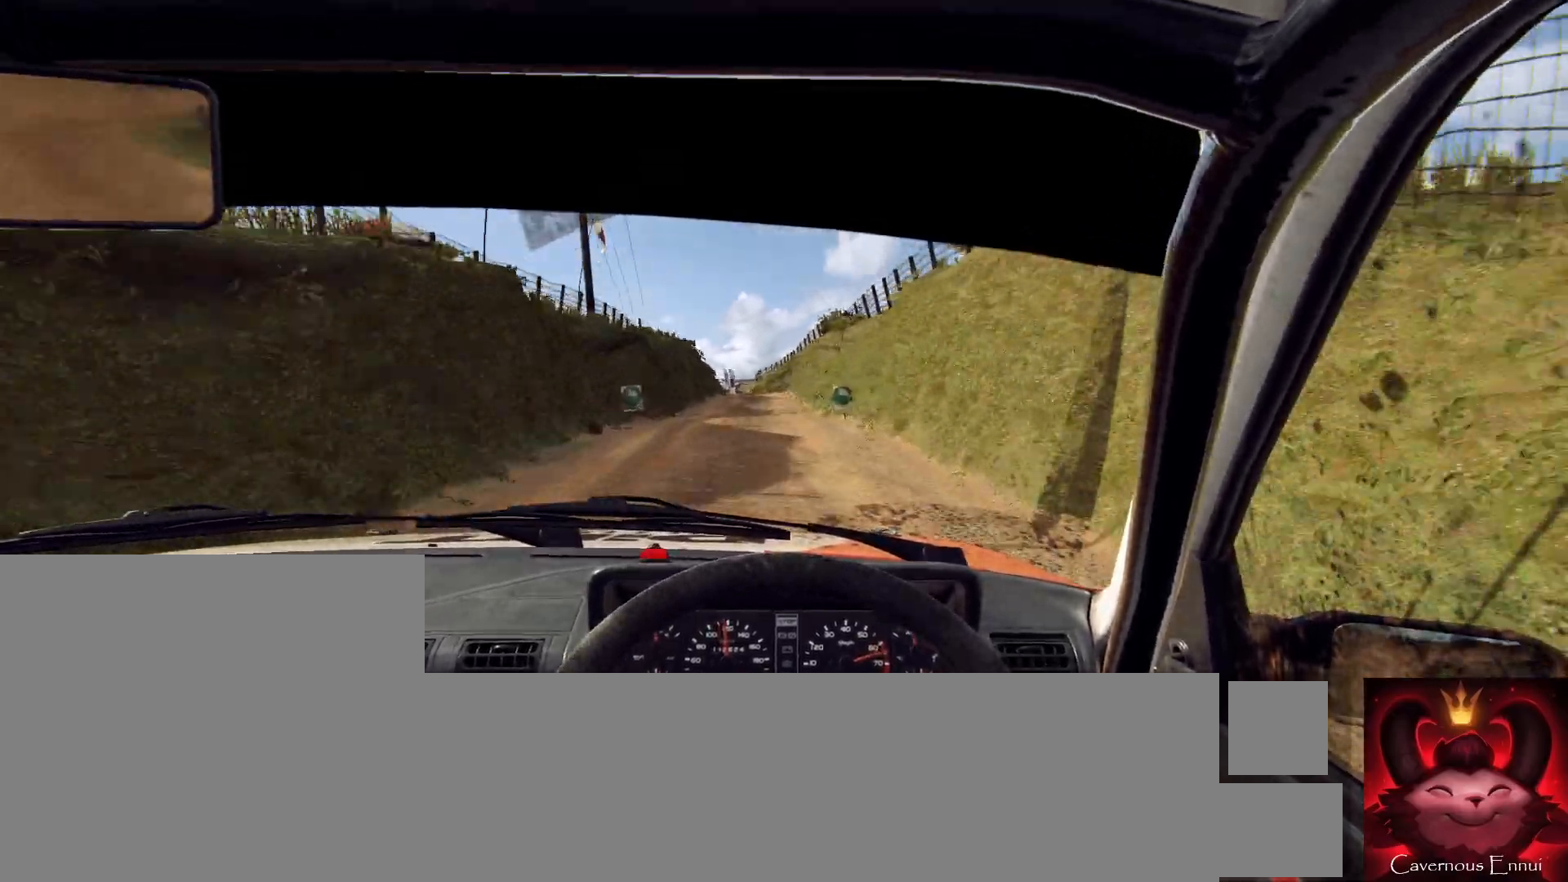
{"buttons": [], "left_stick": "center", "right_stick": "up", "events": [[267, "left_stick", "left"], [367, "R1", "down"], [367, "R2", "down"], [367, "left_stick", "center"], [433, "R1", "up"], [433, "R2", "up"]]}
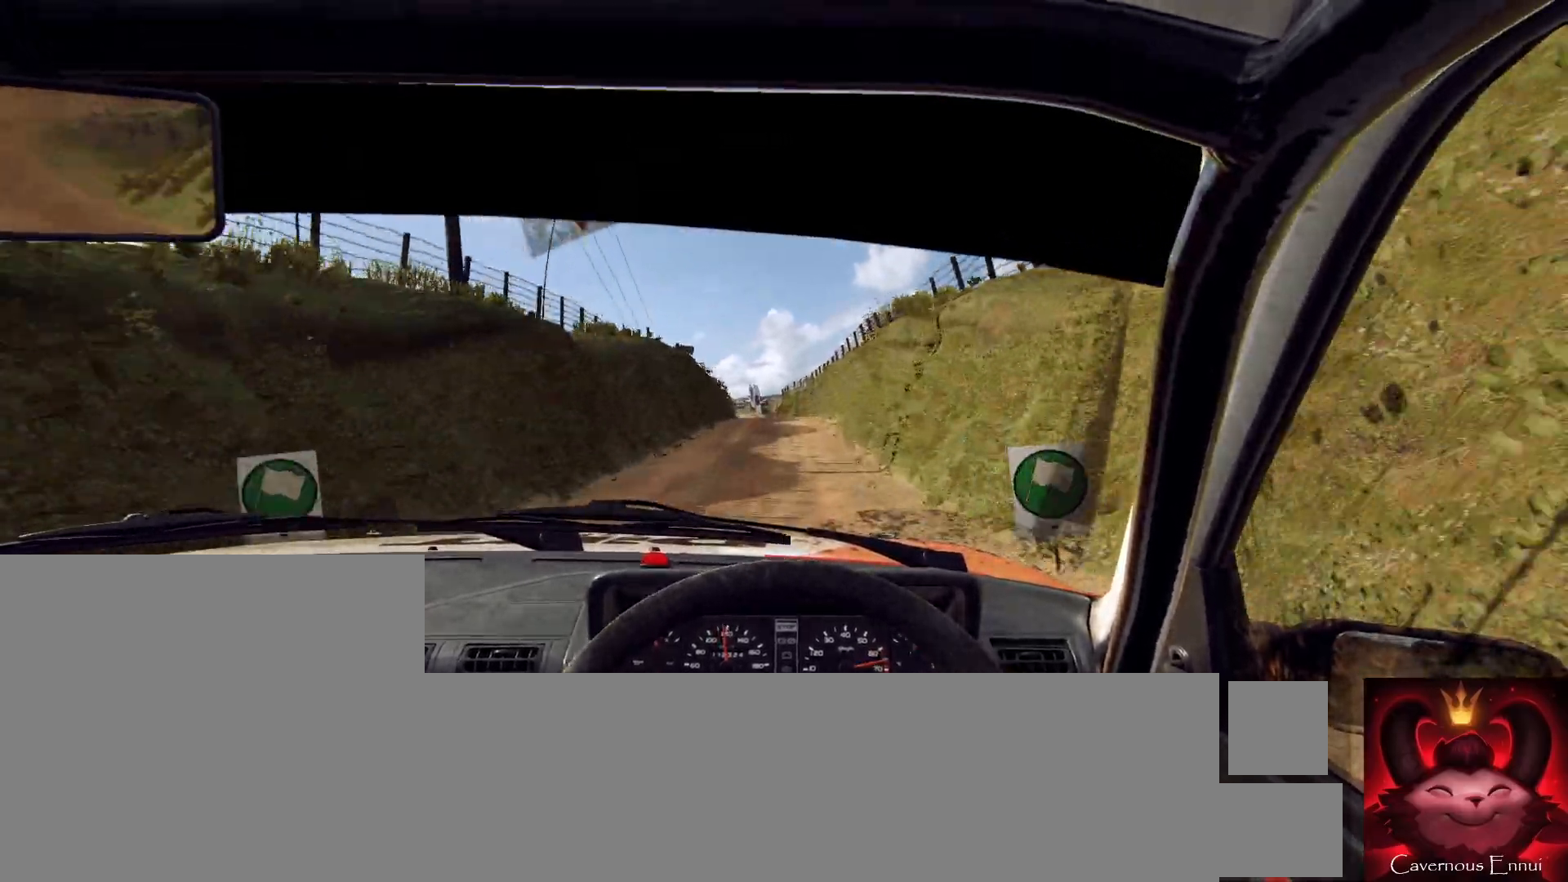
{"buttons": [], "left_stick": "center", "right_stick": "up", "events": [[267, "left_stick", "left"], [433, "left_stick", "center"]]}
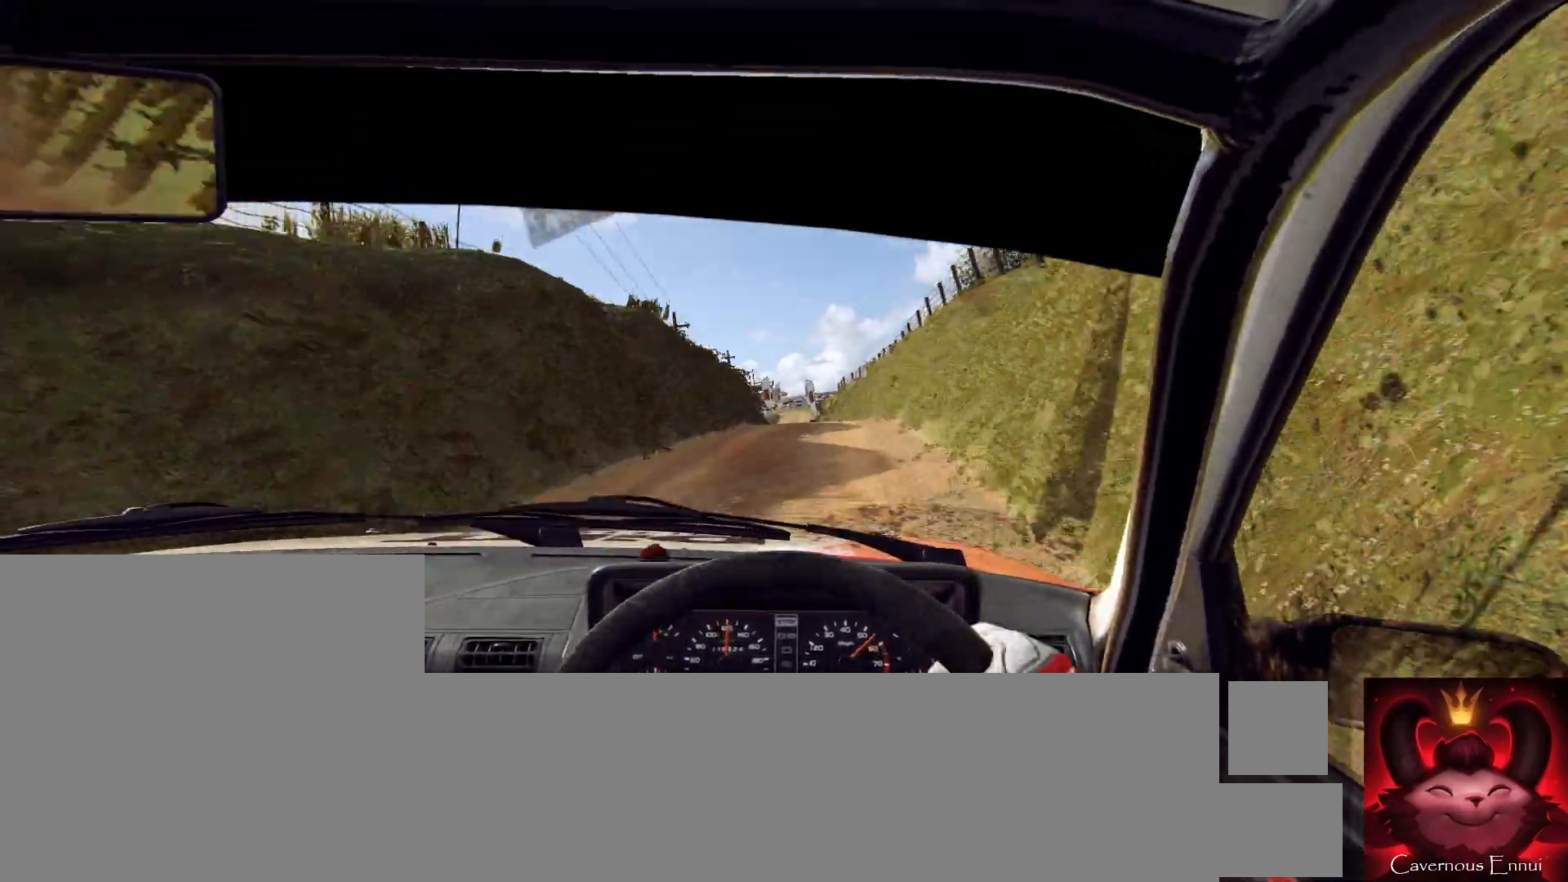
{"buttons": [], "left_stick": "center", "right_stick": "up", "events": []}
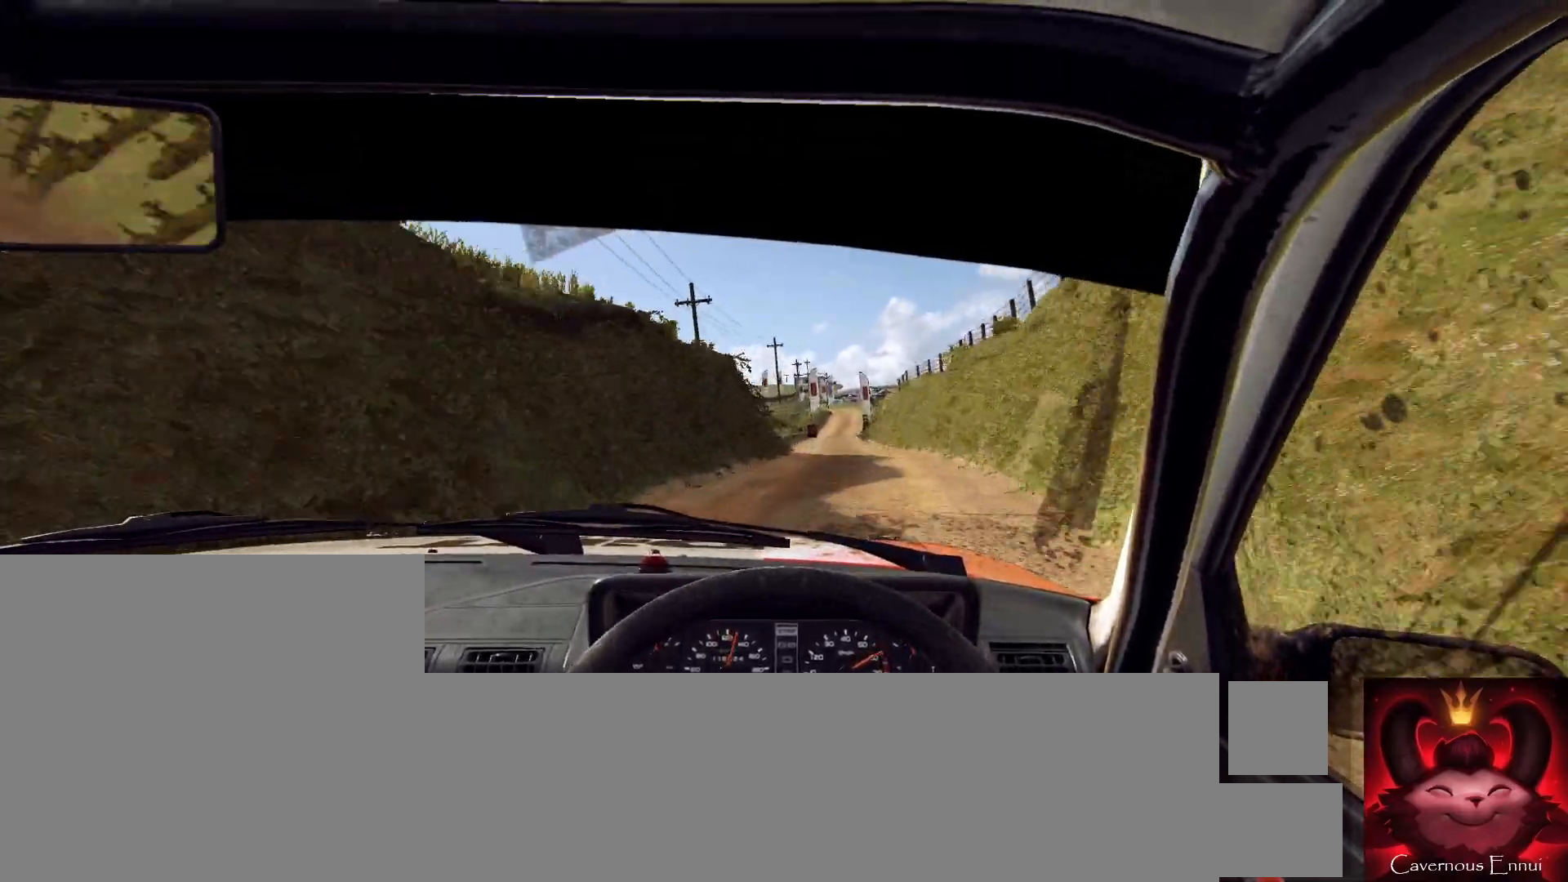
{"buttons": [], "left_stick": "center", "right_stick": "up", "events": [[200, "left_stick", "left"], [367, "left_stick", "center"]]}
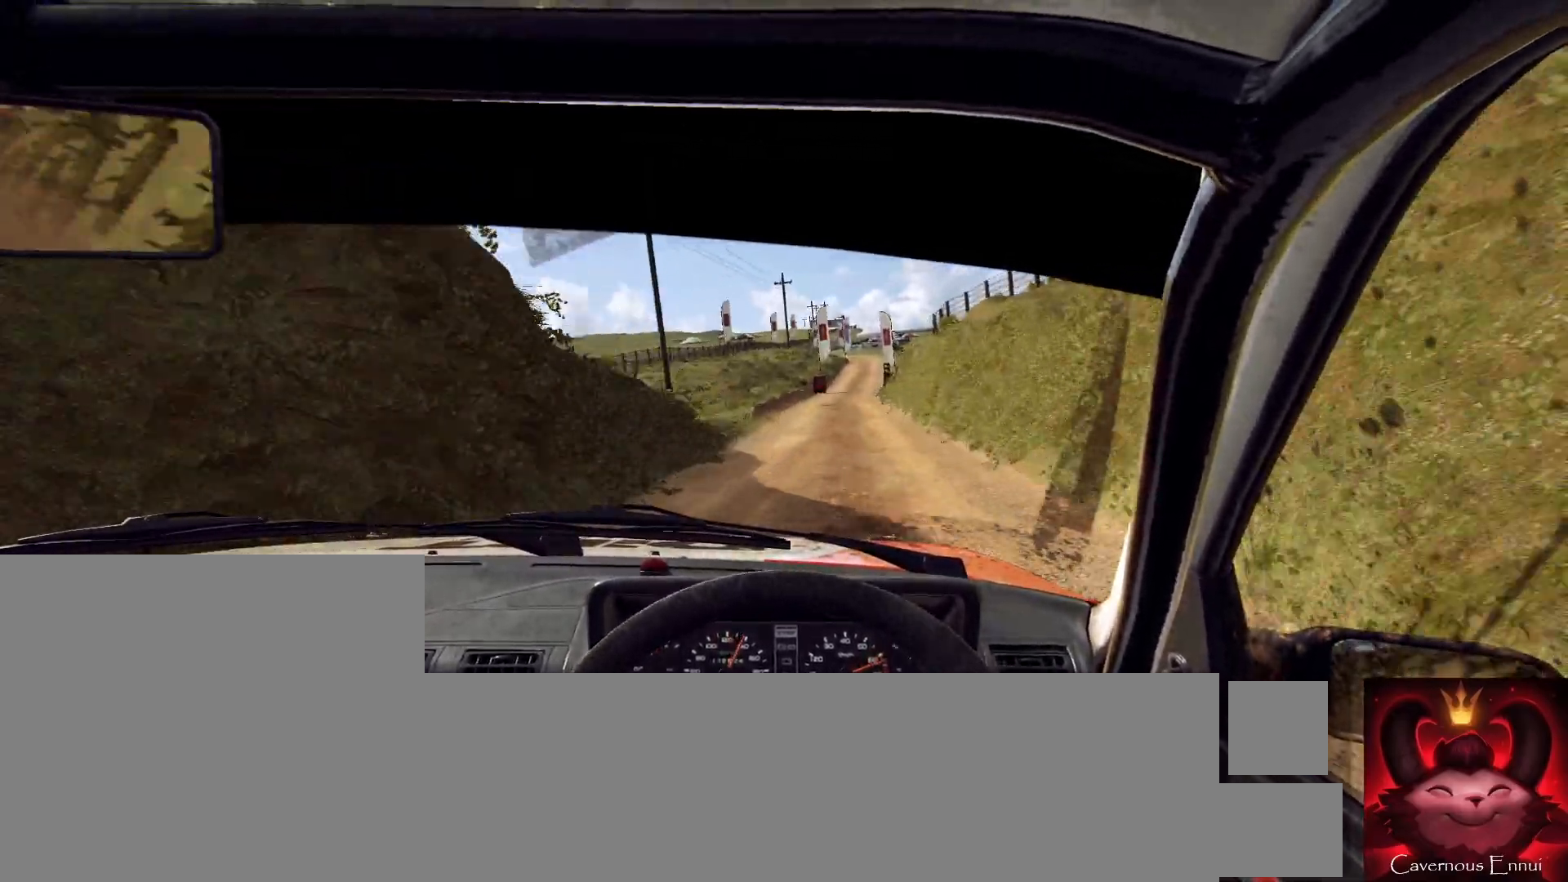
{"buttons": [], "left_stick": "center", "right_stick": "up", "events": [[233, "left_stick", "right"], [467, "left_stick", "center"]]}
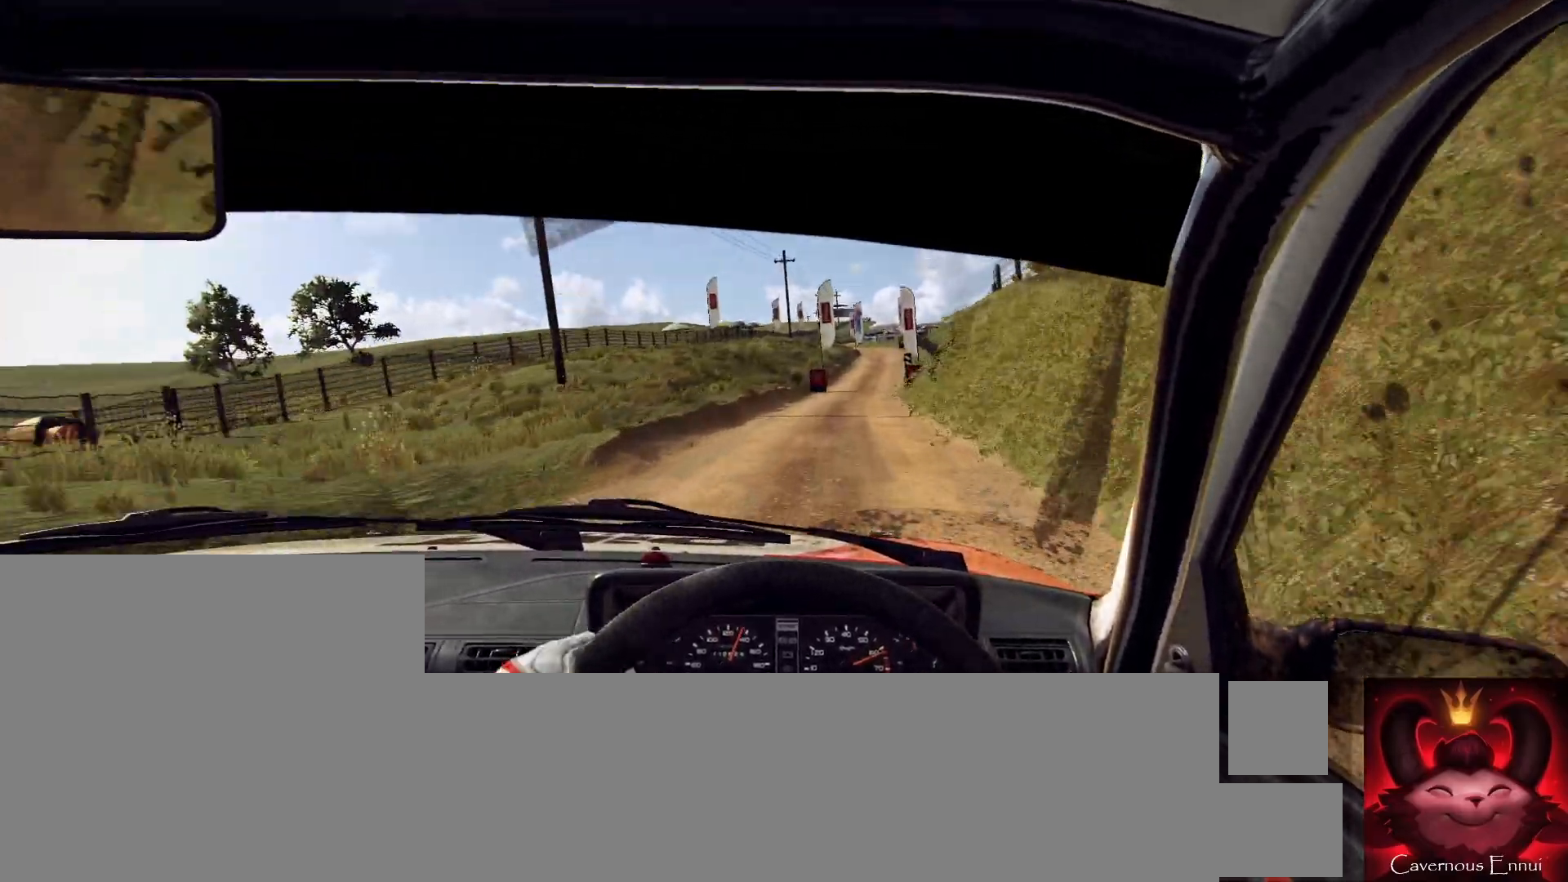
{"buttons": [], "left_stick": "center", "right_stick": "up", "events": []}
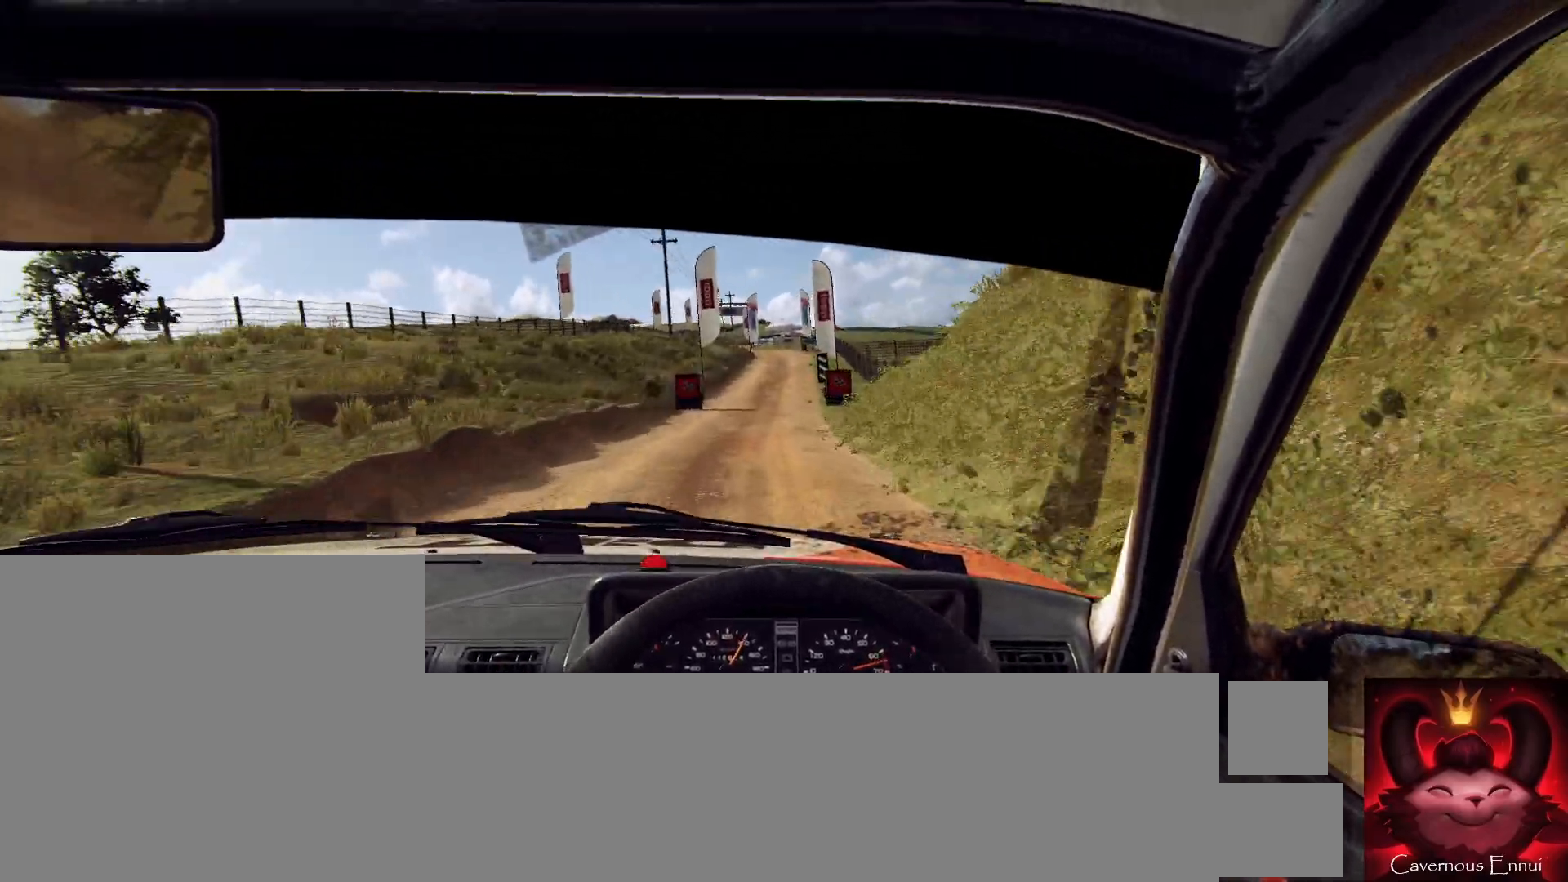
{"buttons": [], "left_stick": "center", "right_stick": "up", "events": [[233, "left_stick", "left"], [367, "left_stick", "center"]]}
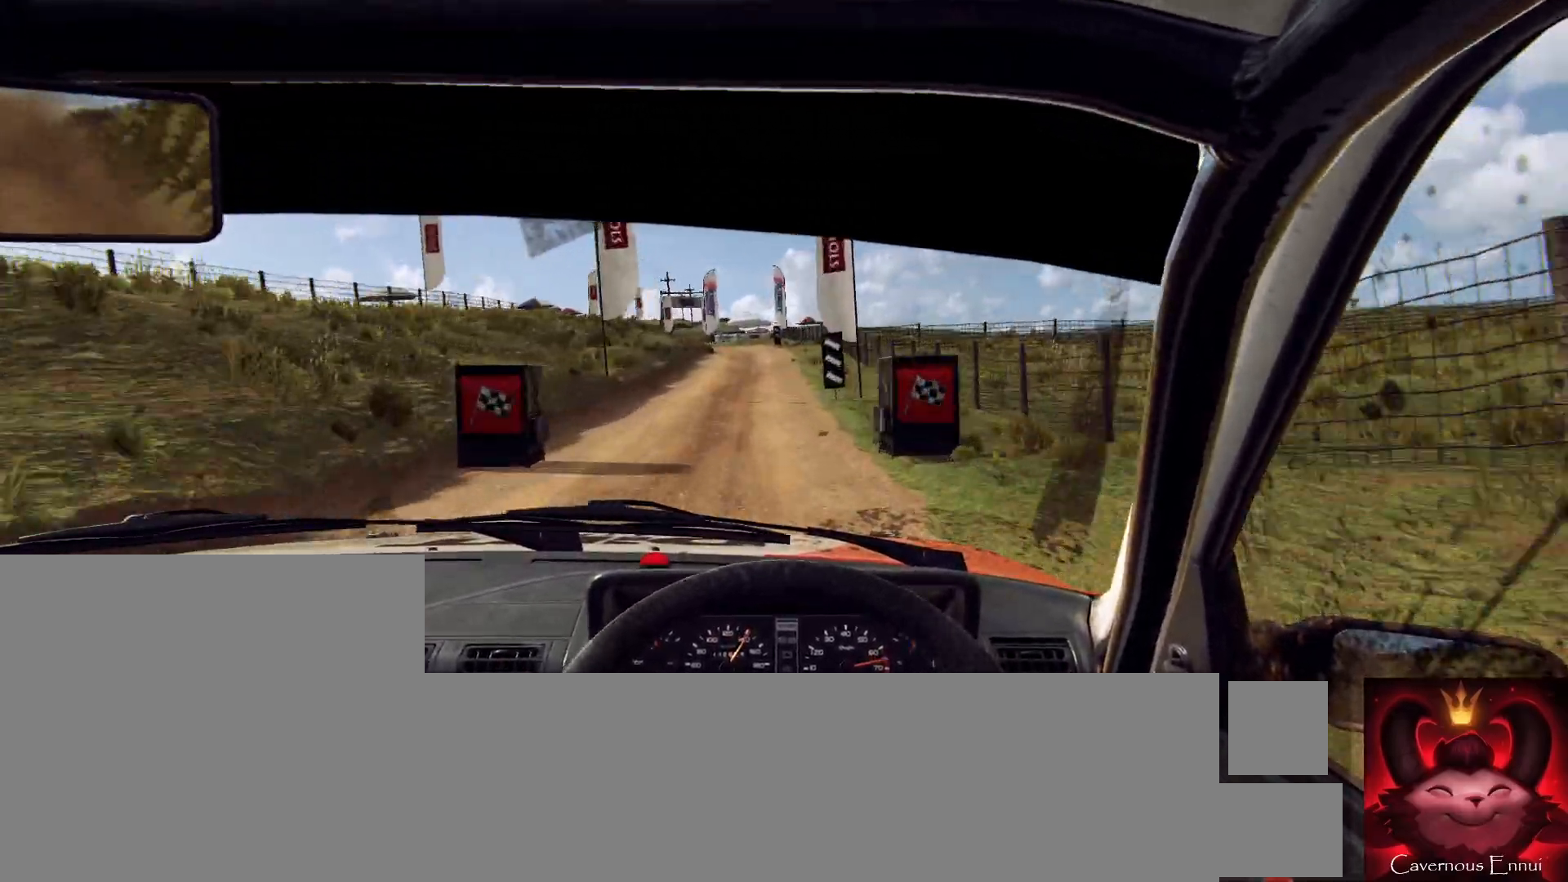
{"buttons": [], "left_stick": "left", "right_stick": "center", "events": [[333, "left_stick", "left"], [500, "right_stick", "center"]]}
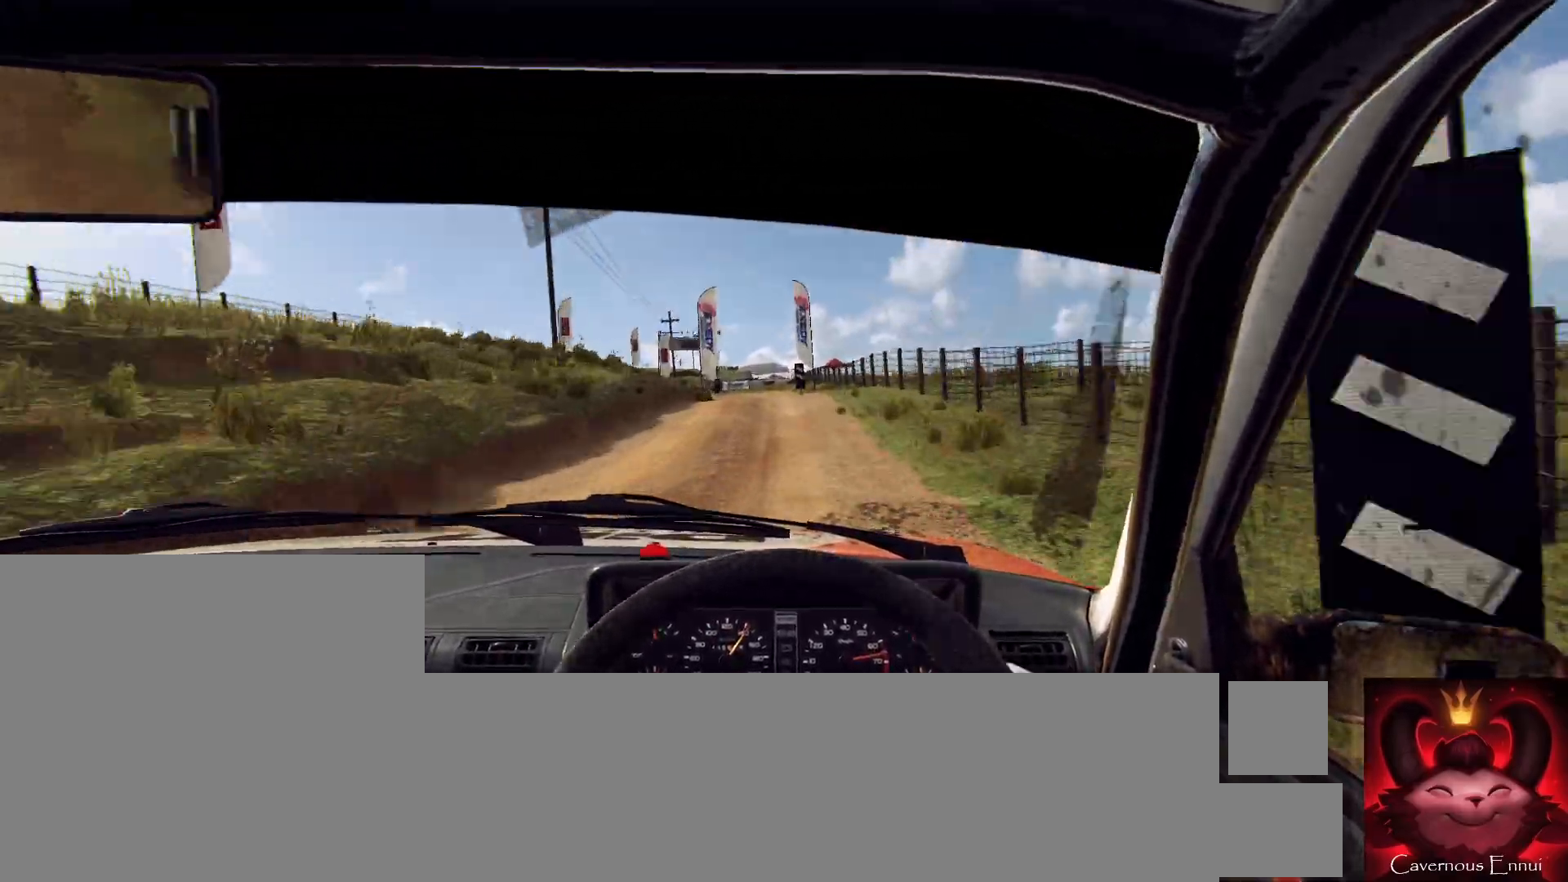
{"buttons": [], "left_stick": "center", "right_stick": "center", "events": [[67, "left_stick", "center"], [133, "L2", "down"], [167, "left_stick", "left"], [267, "L2", "up"], [300, "left_stick", "center"], [367, "right_stick", "up"], [500, "right_stick", "center"]]}
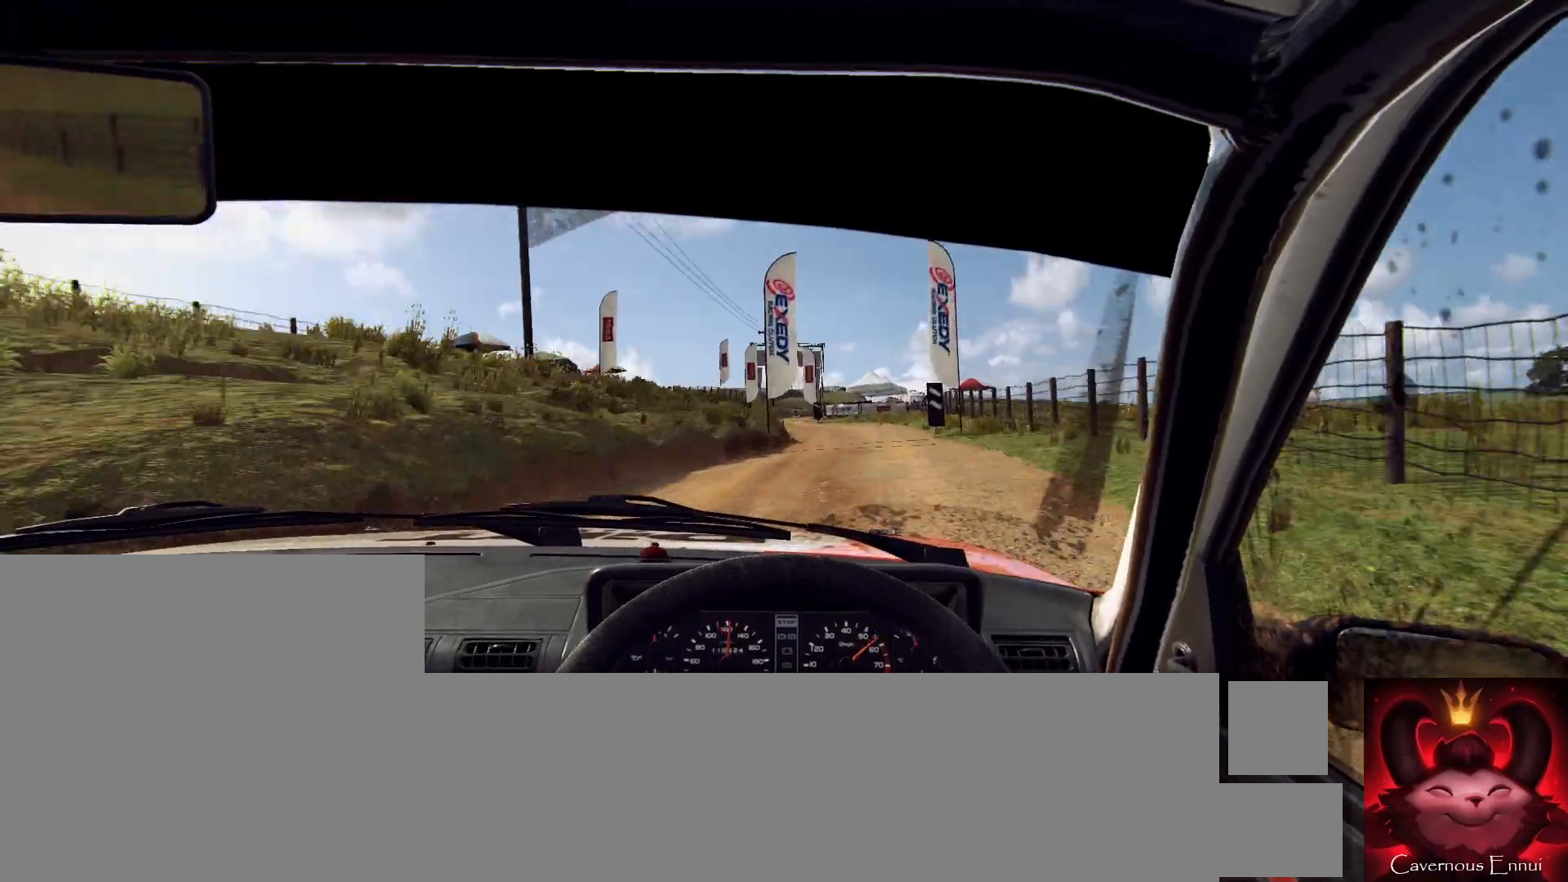
{"buttons": [], "left_stick": "left", "right_stick": "center", "events": [[33, "left_stick", "left"], [233, "left_stick", "center"], [333, "left_stick", "left"]]}
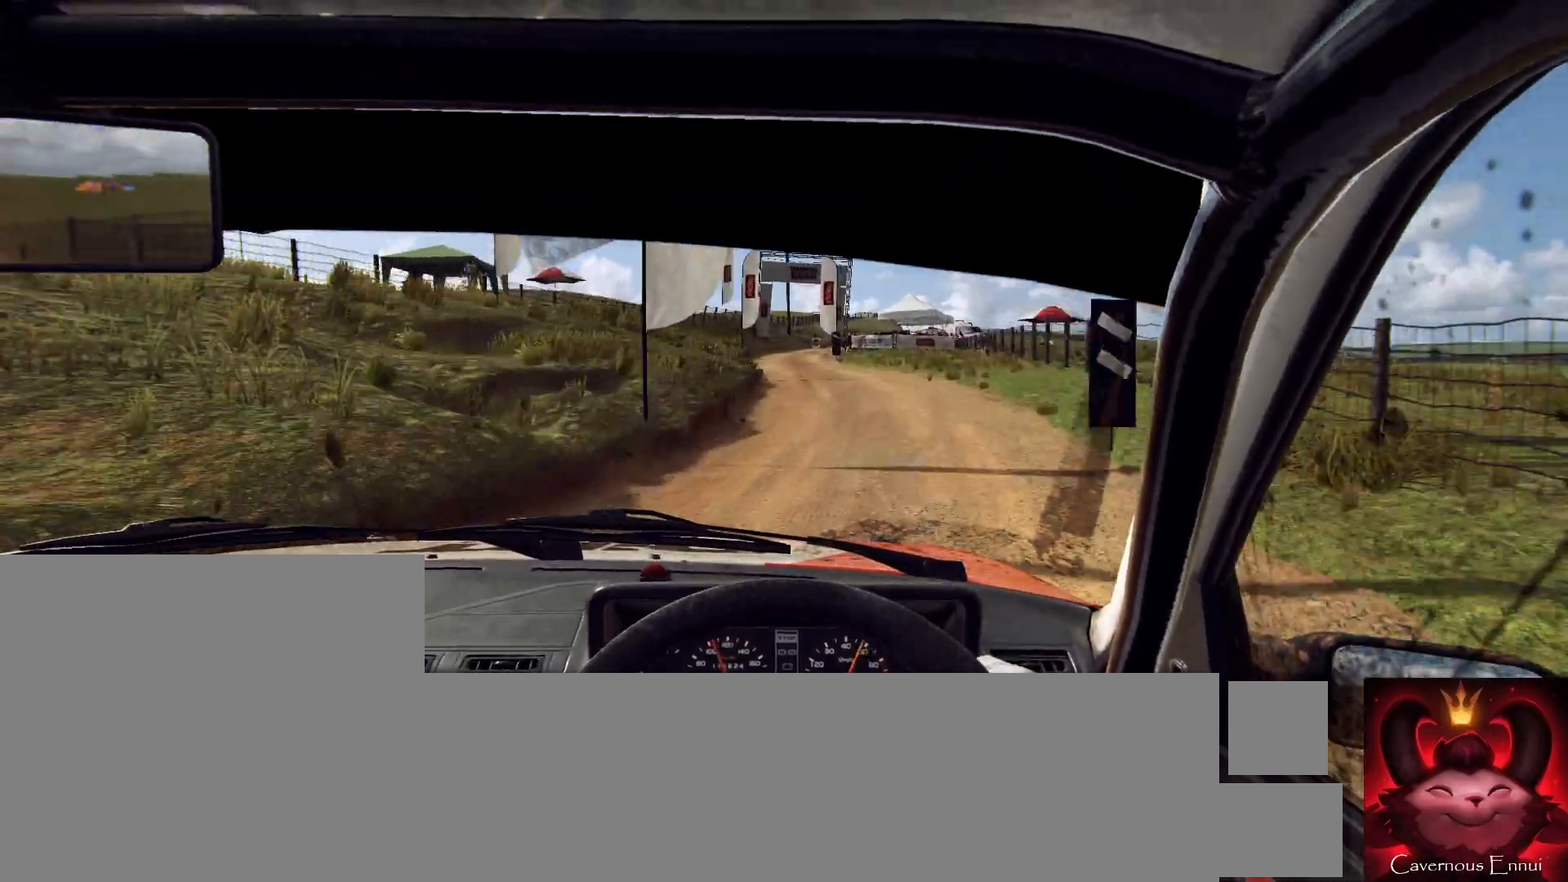
{"buttons": [], "left_stick": "center", "right_stick": "center", "events": [[33, "left_stick", "center"], [67, "right_stick", "up"], [167, "left_stick", "left"], [200, "right_stick", "center"], [300, "left_stick", "center"], [400, "L2", "down"], [500, "L2", "up"]]}
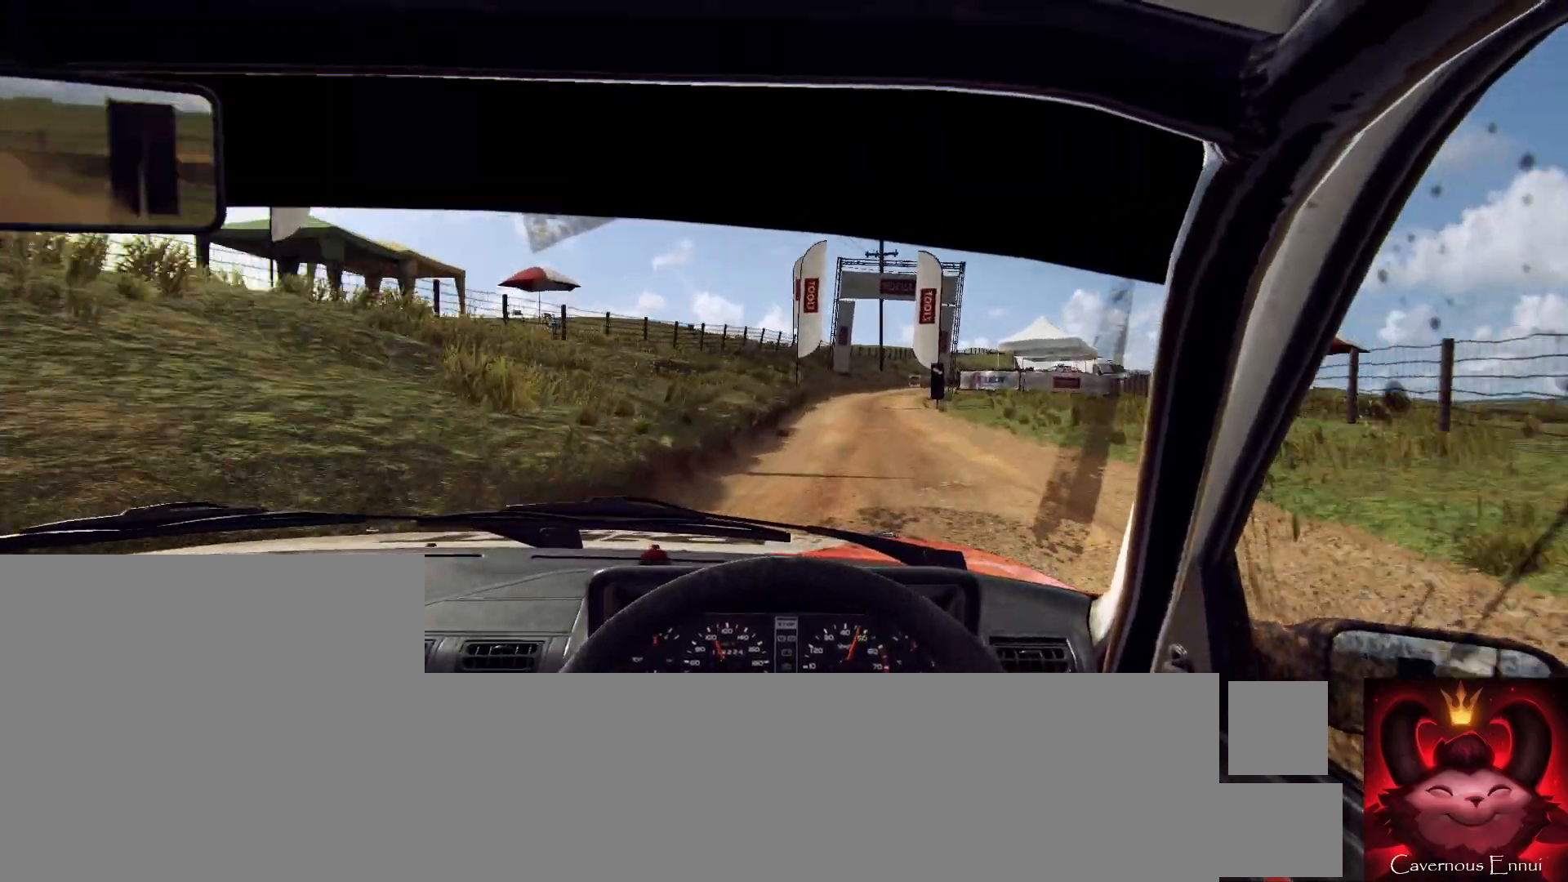
{"buttons": ["L2"], "left_stick": "right", "right_stick": "center", "events": [[33, "L1", "down"], [100, "L1", "up"], [267, "L2", "down"], [267, "left_stick", "right"]]}
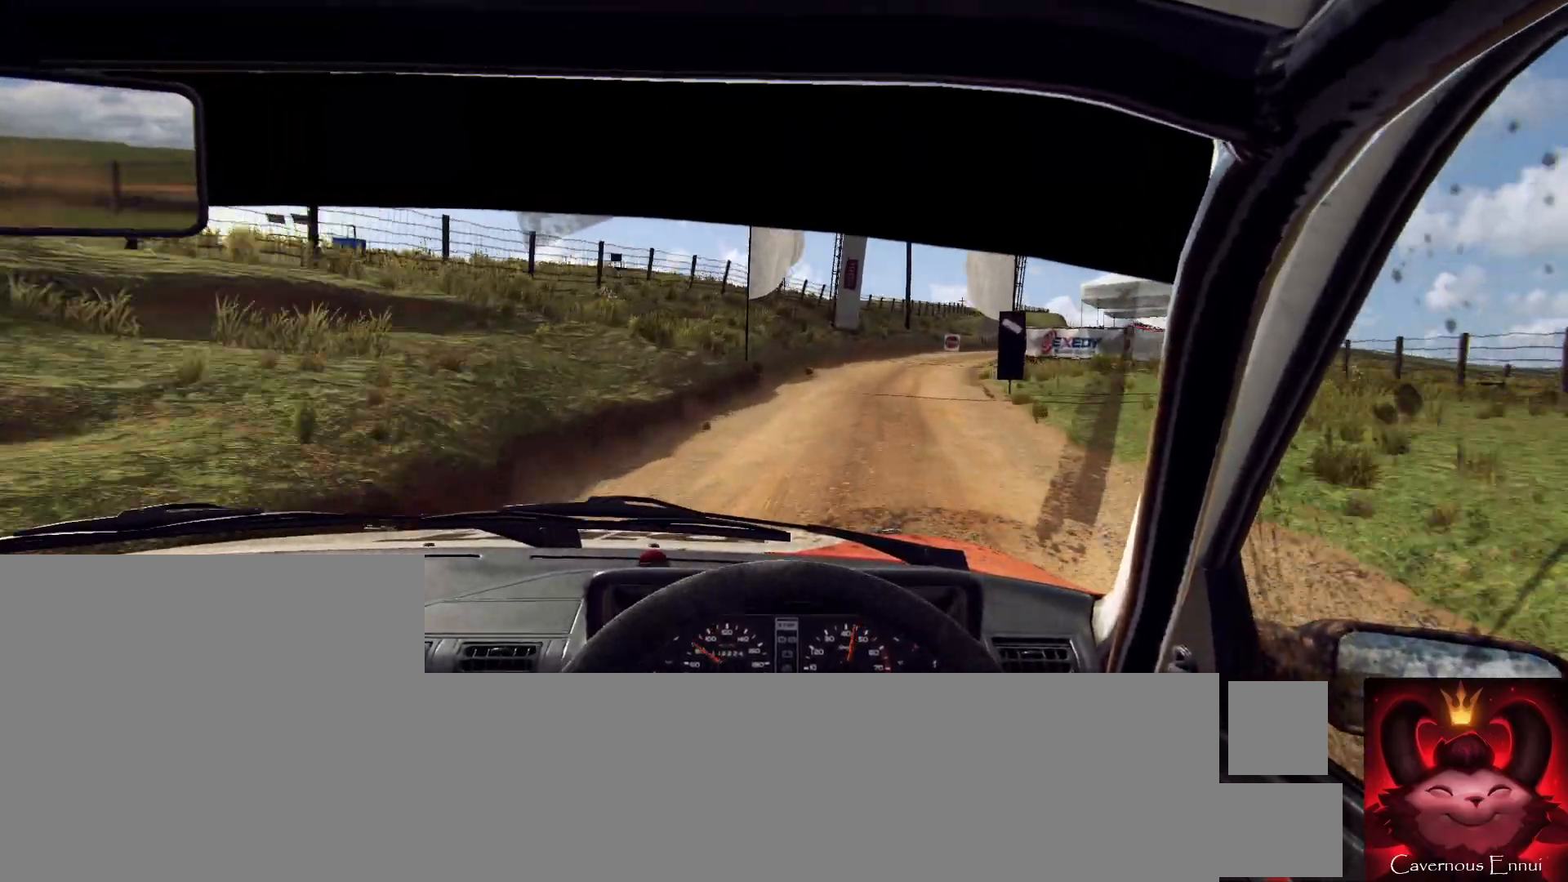
{"buttons": [], "left_stick": "right", "right_stick": "center", "events": [[100, "L2", "up"], [100, "right_stick", "up"], [167, "left_stick", "center"], [233, "right_stick", "center"], [300, "L2", "down"], [300, "left_stick", "right"], [400, "L2", "up"]]}
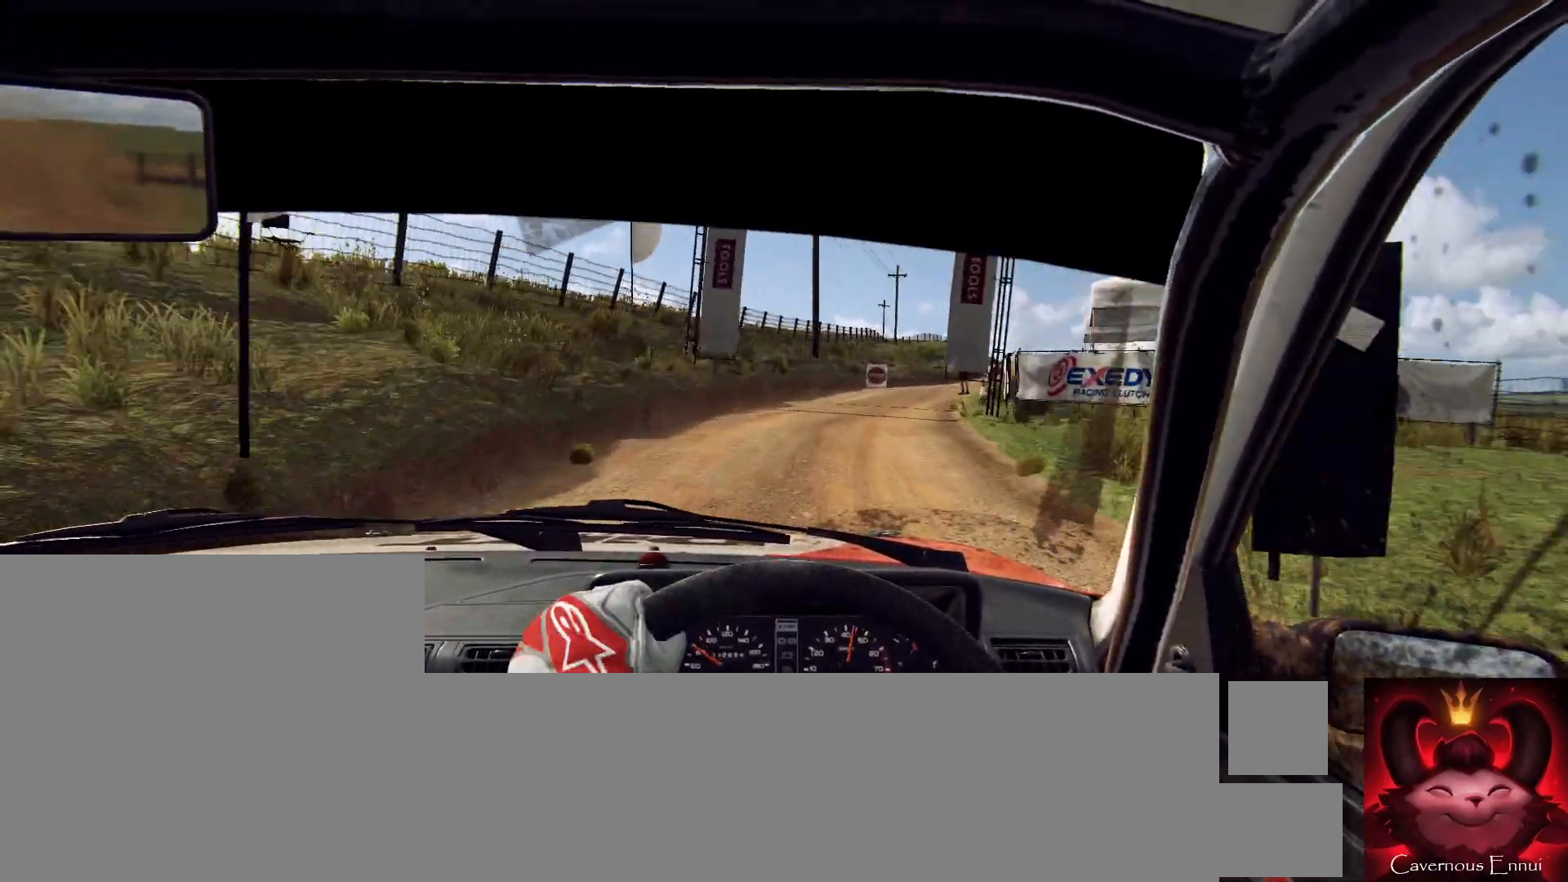
{"buttons": [], "left_stick": "left", "right_stick": "up", "events": [[467, "right_stick", "up"], [500, "left_stick", "left"]]}
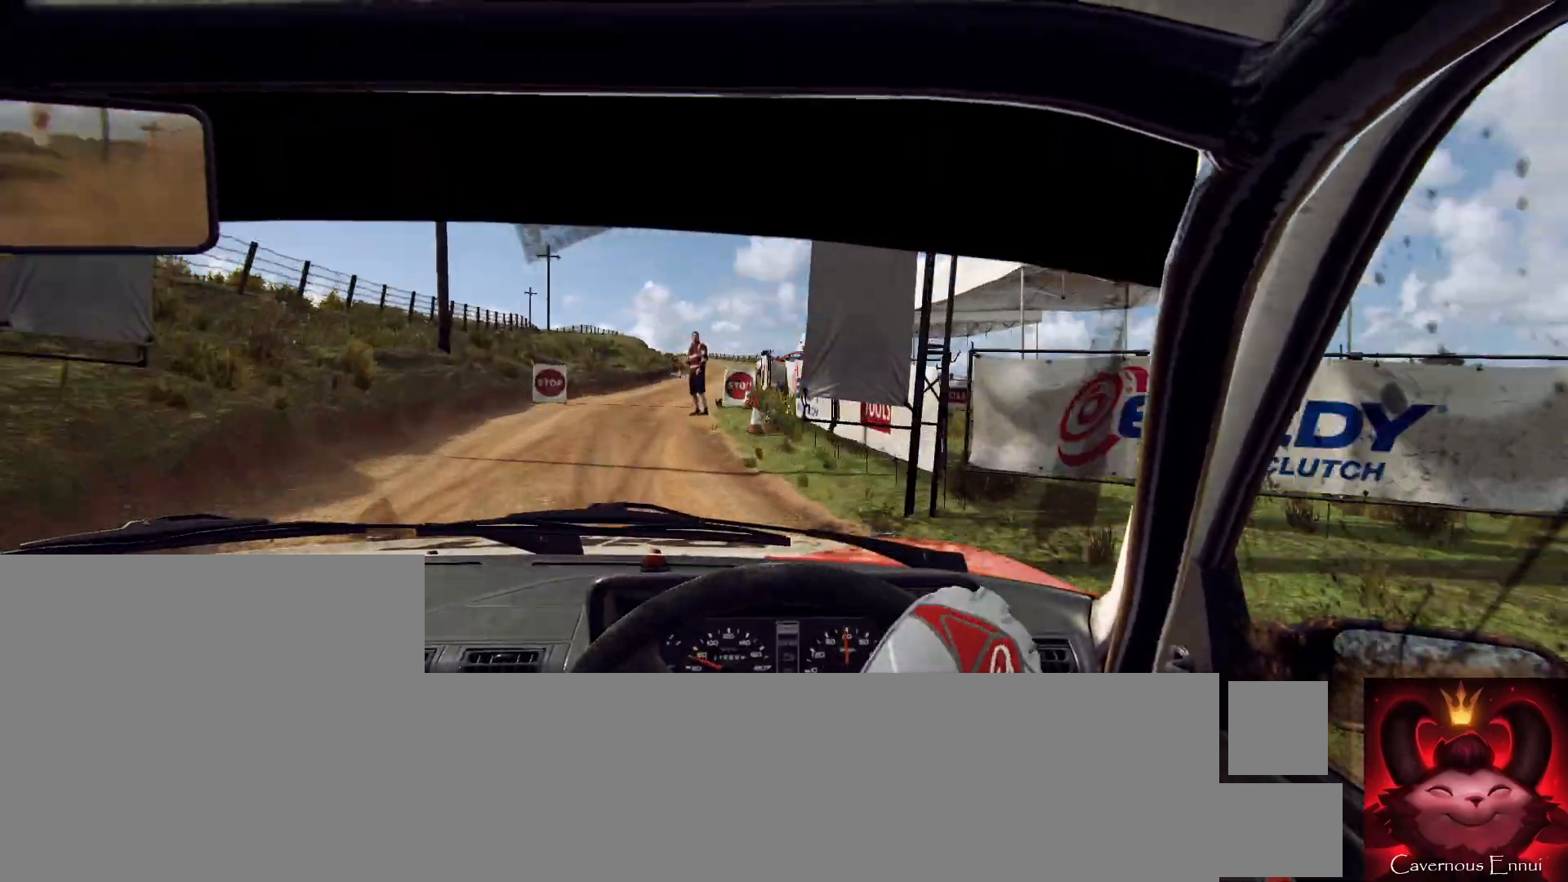
{"buttons": [], "left_stick": "left", "right_stick": "up", "events": [[33, "left_stick", "center"], [133, "left_stick", "down-left"], [267, "left_stick", "center"], [433, "left_stick", "left"]]}
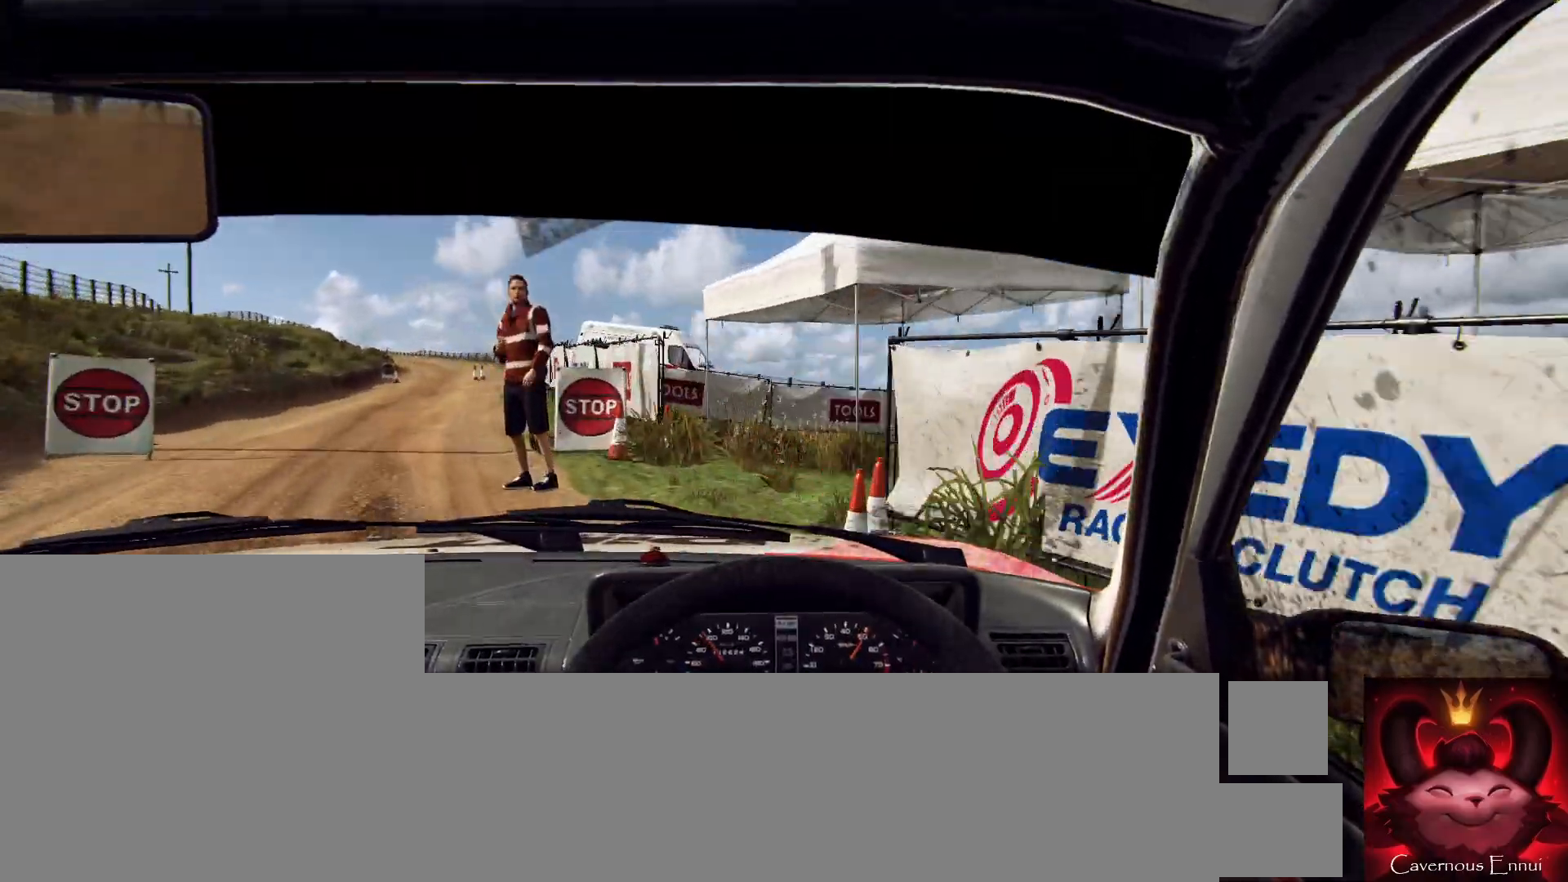
{"buttons": [], "left_stick": "center", "right_stick": "center", "events": [[367, "left_stick", "center"], [433, "right_stick", "center"]]}